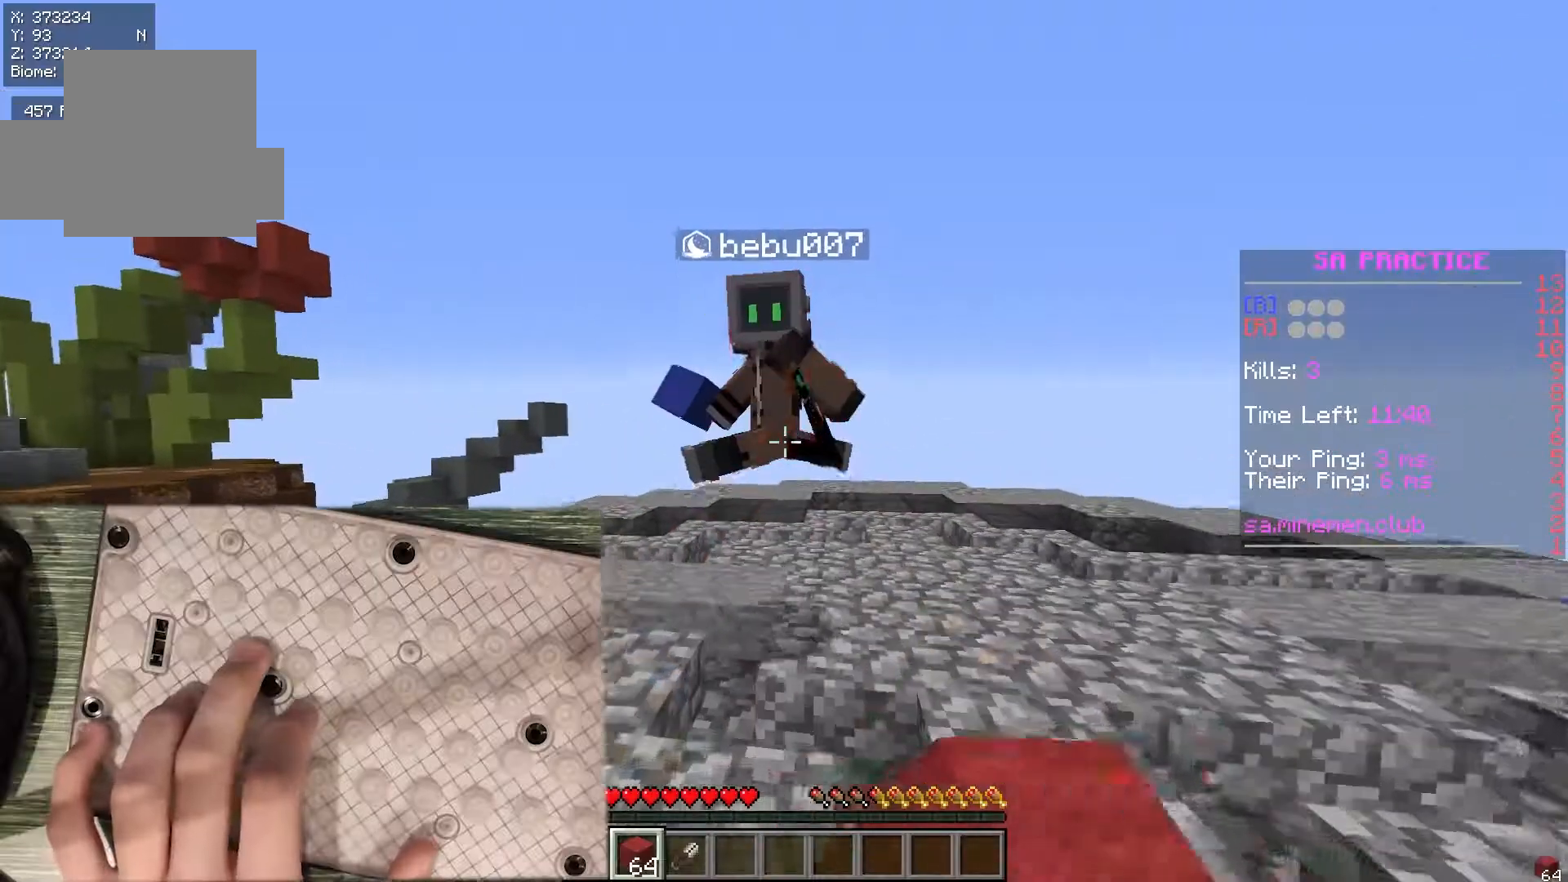
Gameplay with keyboard and mouse; each line is a JSON object with the keys and mouse buttons held at the frame after it. "events" lists presses ("down") and releases ("up") of "a", "d", "s", "w", "mouse_left" and "mouse_right" between this image and that frame as [ms after this image, input, new state], when the widget could be followed in between. "mouse_left", "mouse_right" = the "left", "right" buttons of the "mouse" list. No other keys are recorded. Fast repeated clicks can show as one long hold. Mouse movement is not recorded.
{"keys": ["d", "w"], "mouse": [], "events": [[133, "d", "down"], [500, "mouse_left", "up"]]}
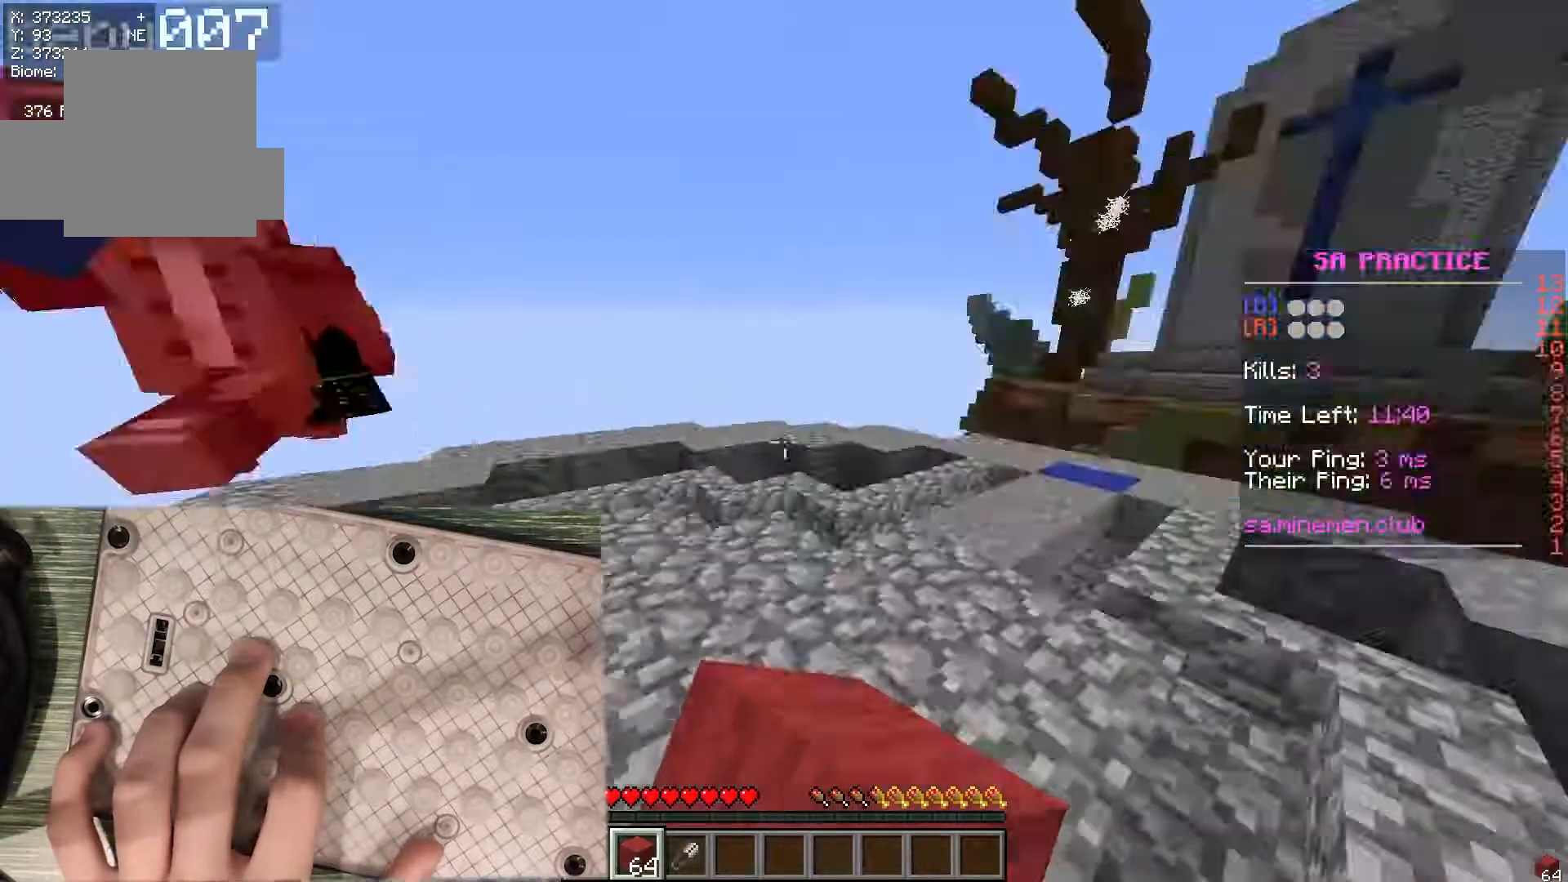
{"keys": ["w"], "mouse": [], "events": [[83, "d", "up"], [267, "a", "down"], [417, "a", "up"]]}
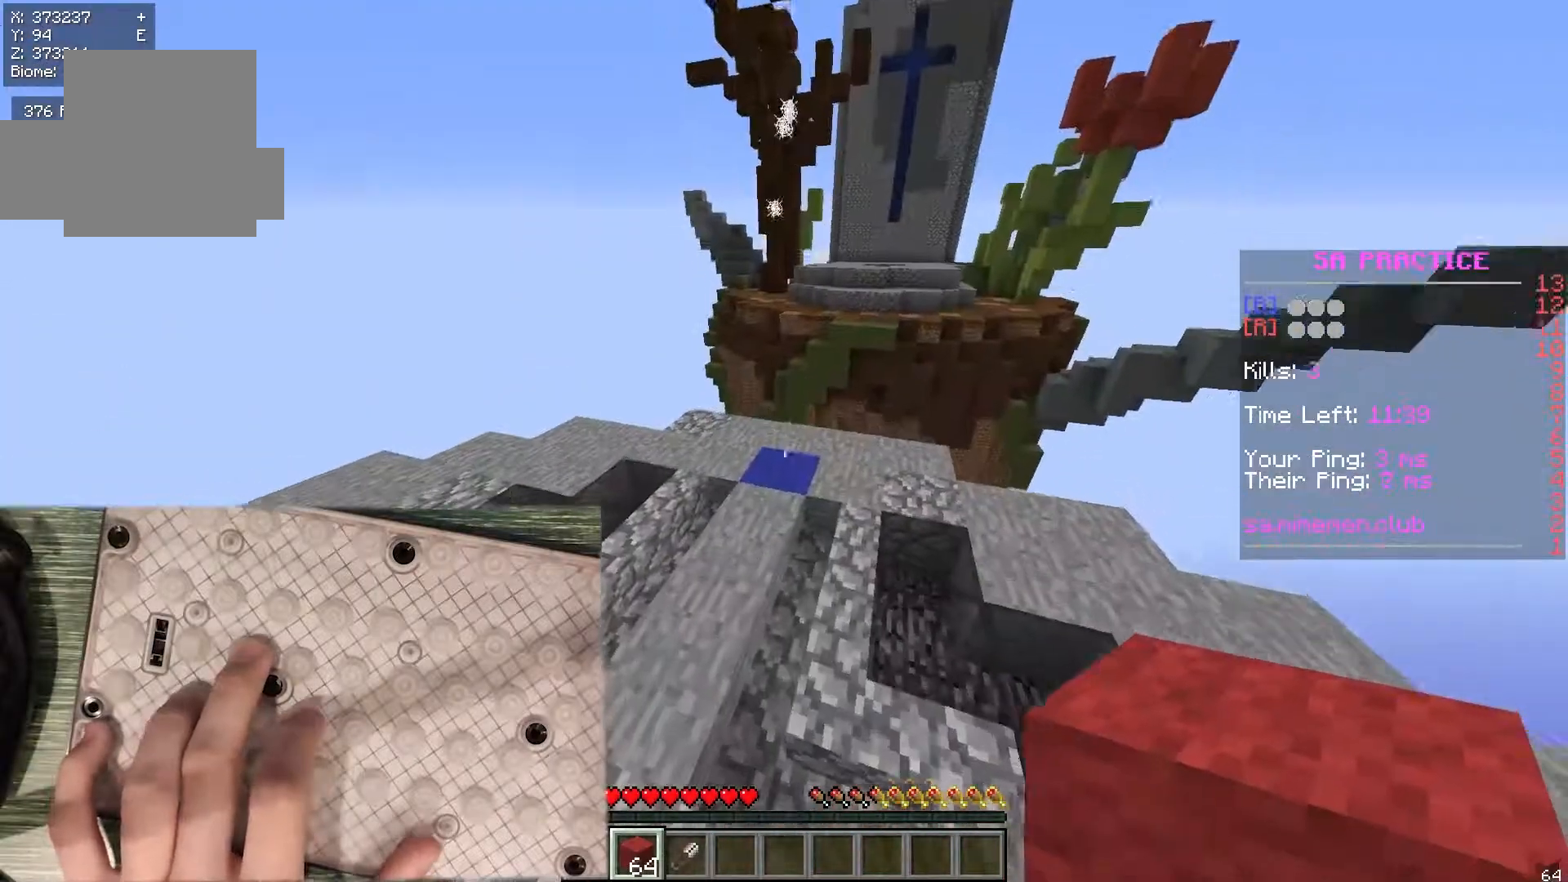
{"keys": ["w"], "mouse": [], "events": [[67, "a", "down"], [150, "a", "up"]]}
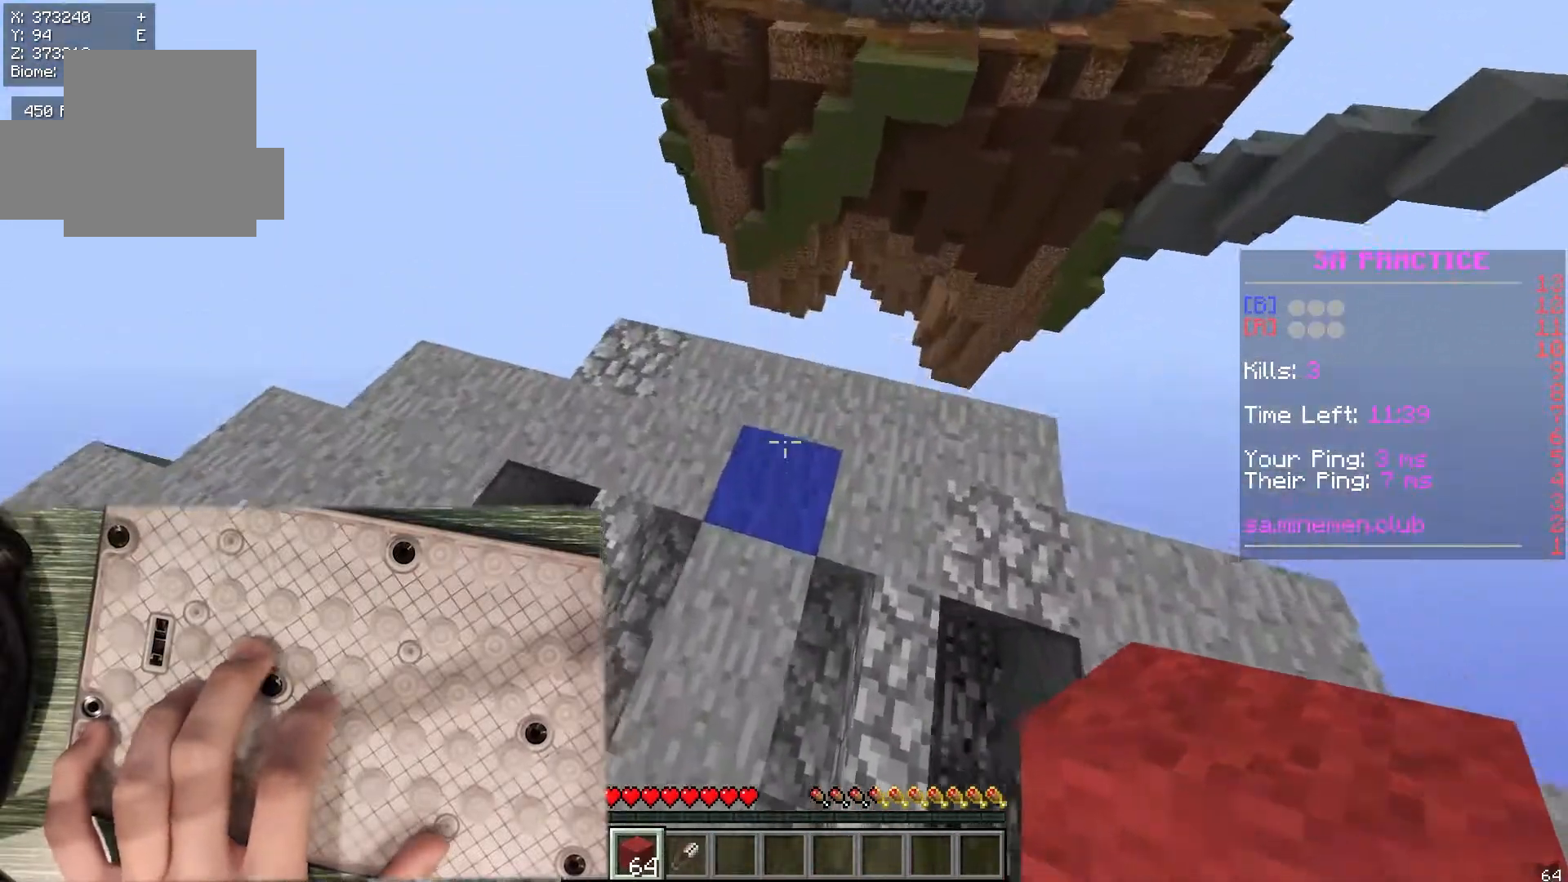
{"keys": [], "mouse": [], "events": [[33, "w", "up"], [50, "mouse_right", "down"], [483, "mouse_right", "up"]]}
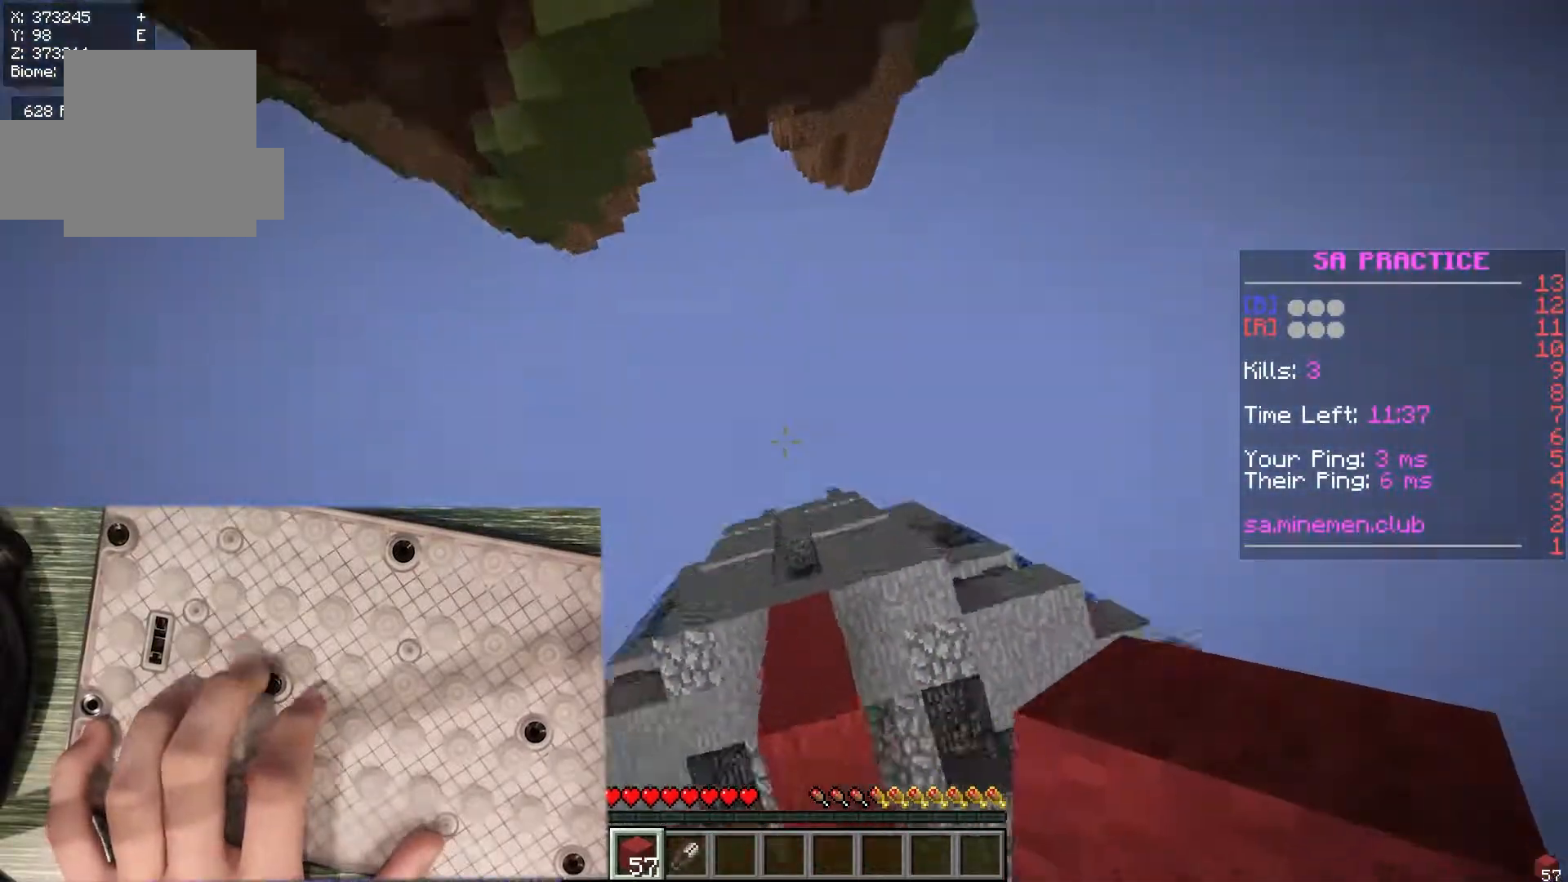
{"keys": ["w"], "mouse": [], "events": [[17, "mouse_right", "down"], [150, "mouse_right", "up"], [183, "w", "down"]]}
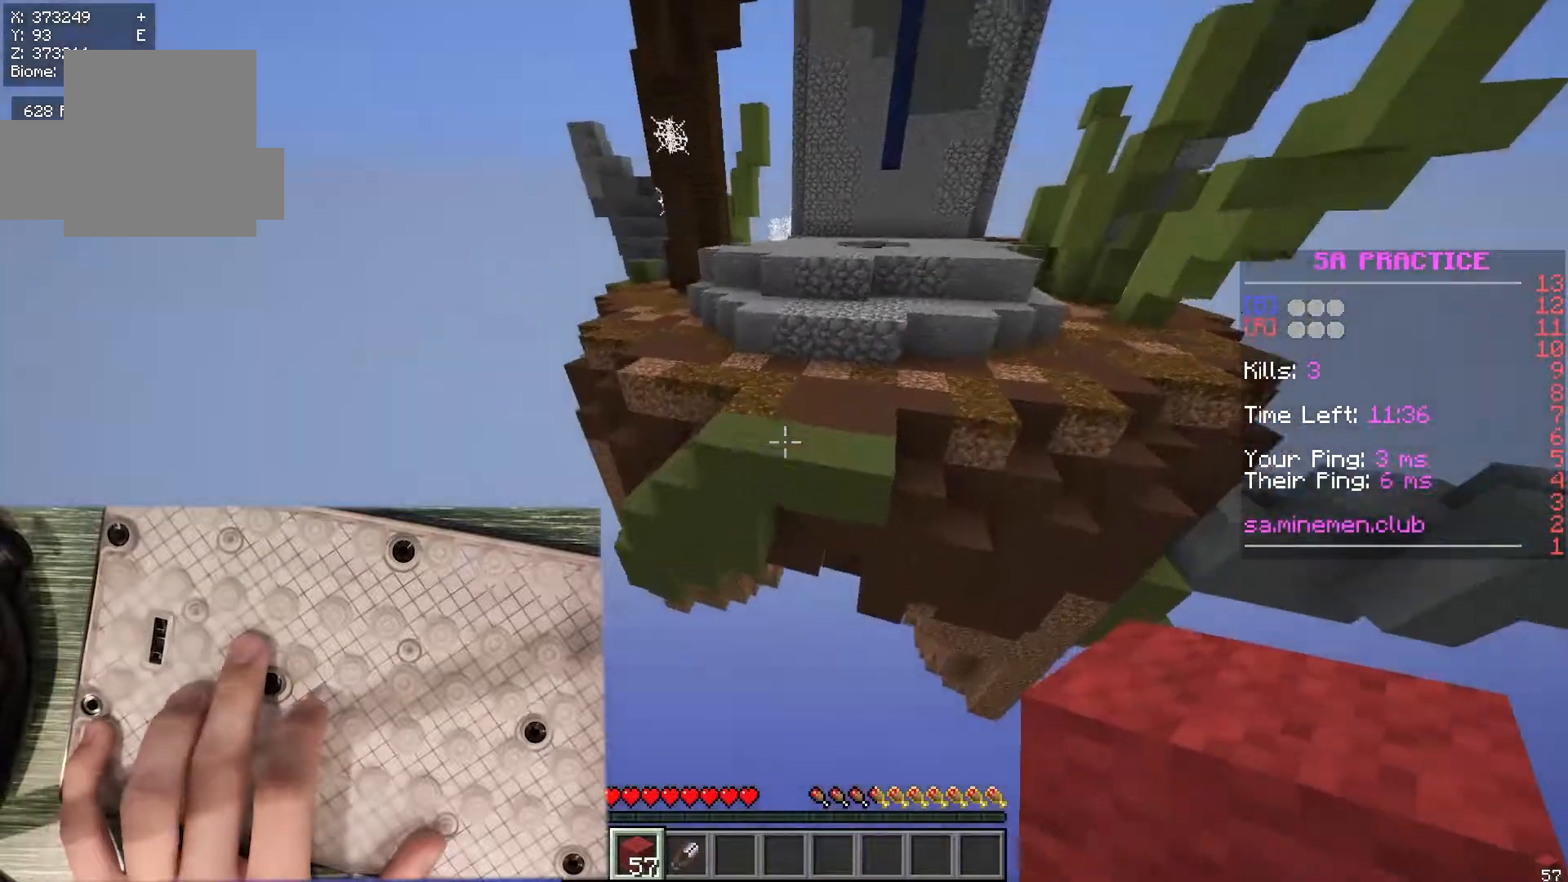
{"keys": ["w"], "mouse": [], "events": [[17, "mouse_right", "down"], [450, "mouse_right", "up"]]}
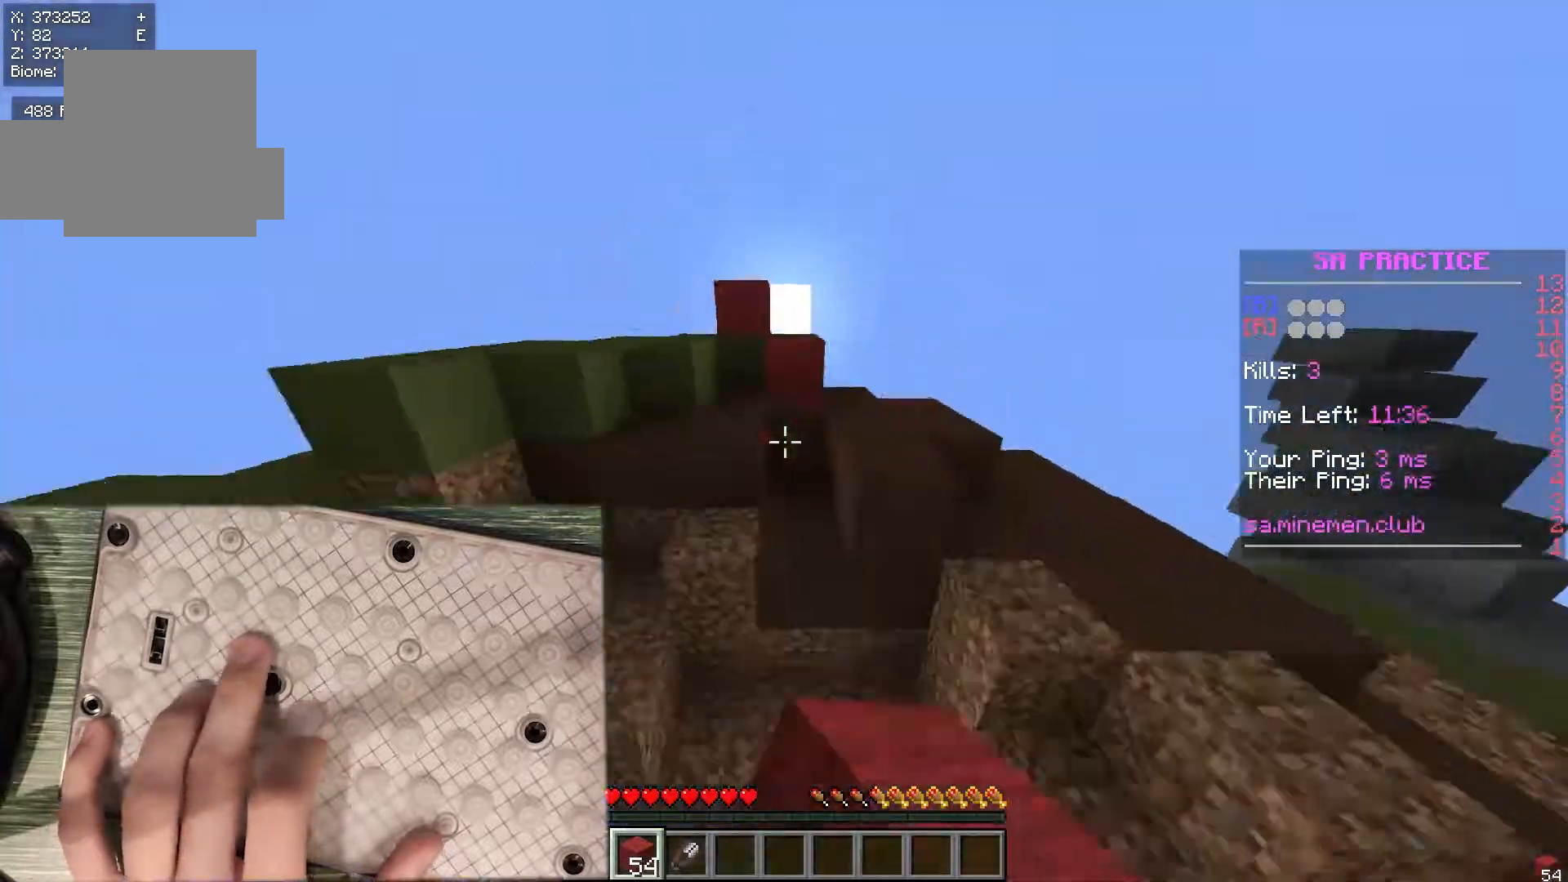
{"keys": ["w"], "mouse": [], "events": []}
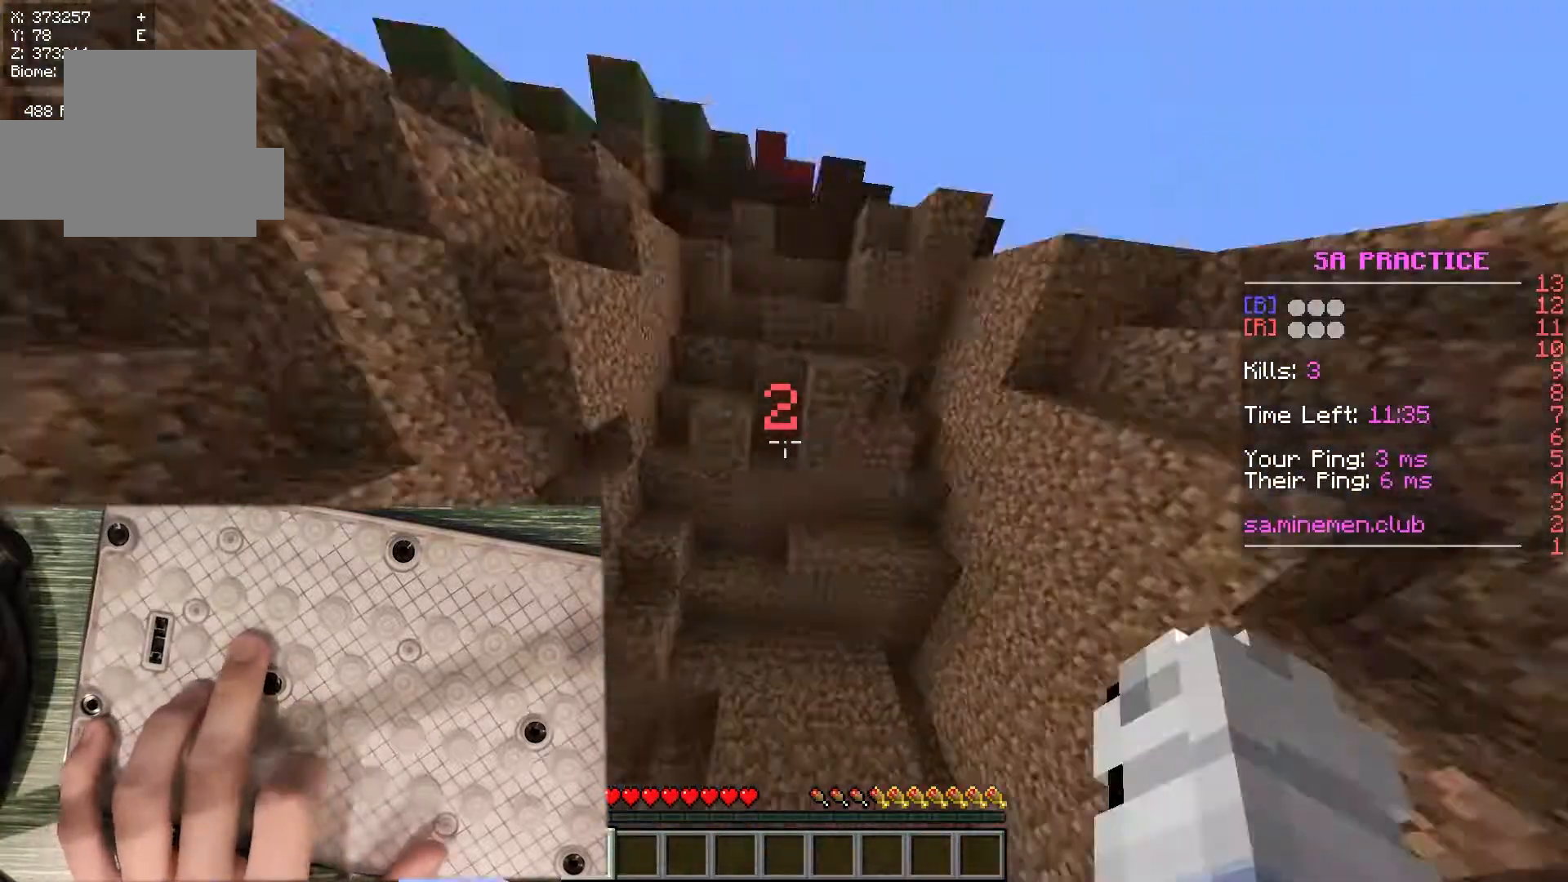
{"keys": ["a", "w"], "mouse": [], "events": [[417, "a", "down"]]}
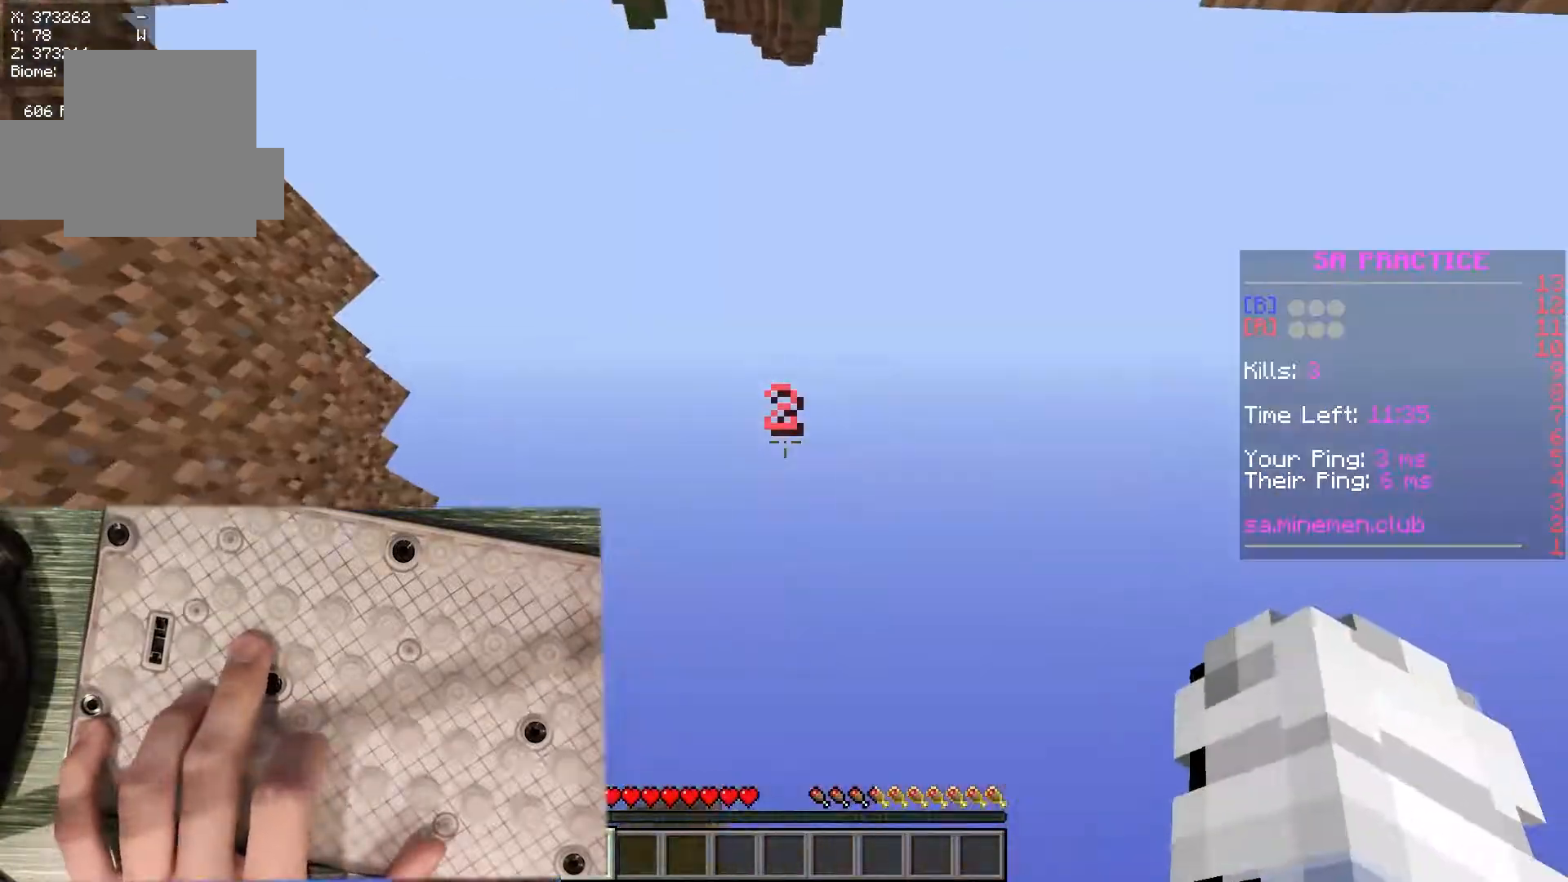
{"keys": ["w"], "mouse": [], "events": [[167, "a", "up"]]}
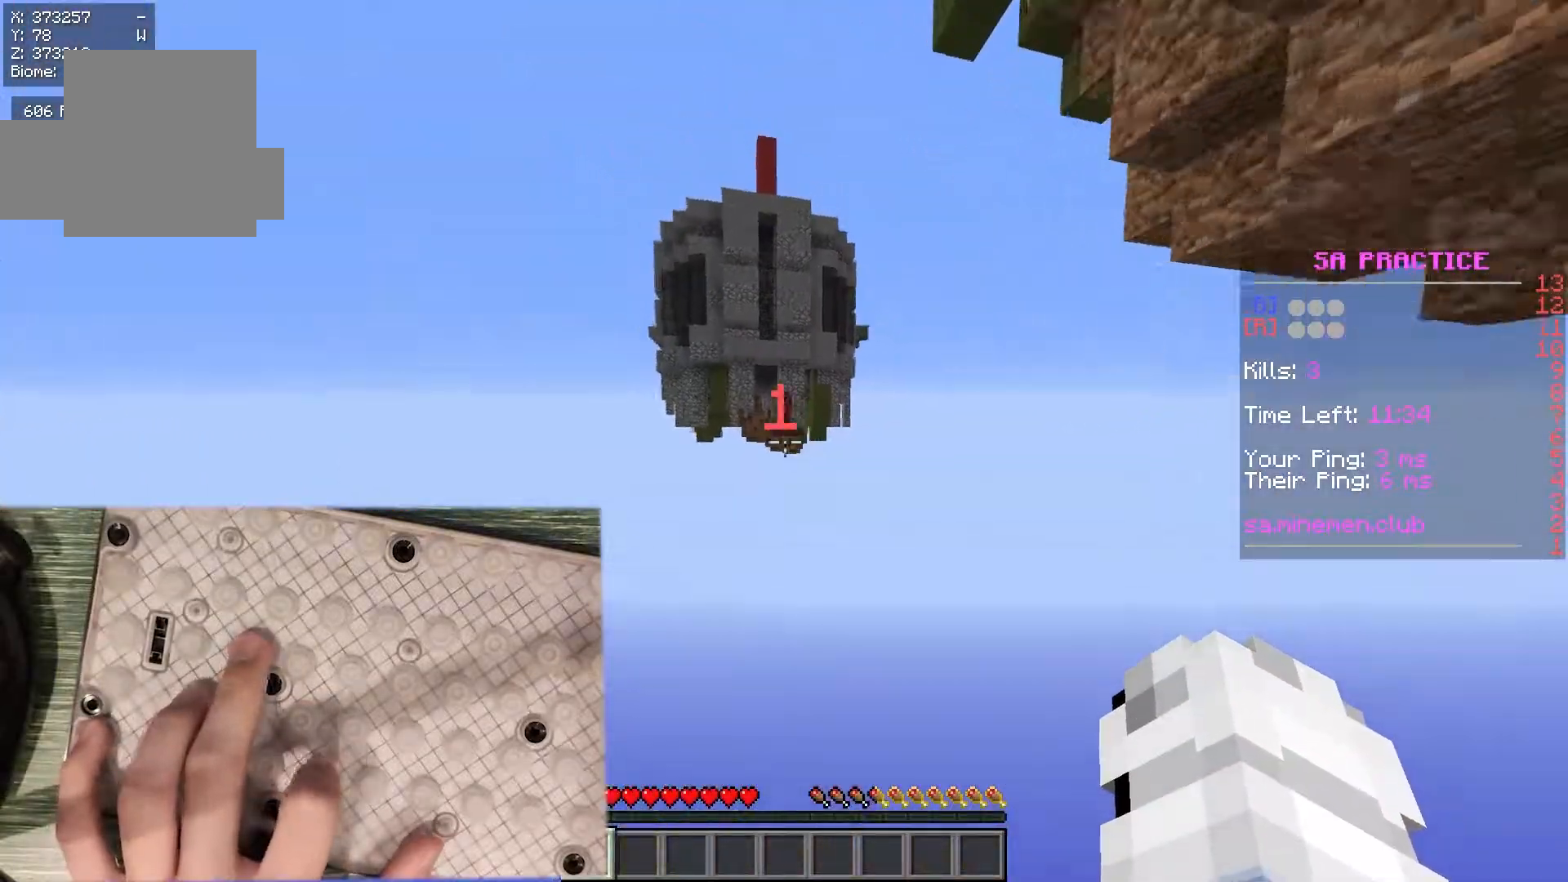
{"keys": ["a", "w"], "mouse": [], "events": [[400, "a", "down"]]}
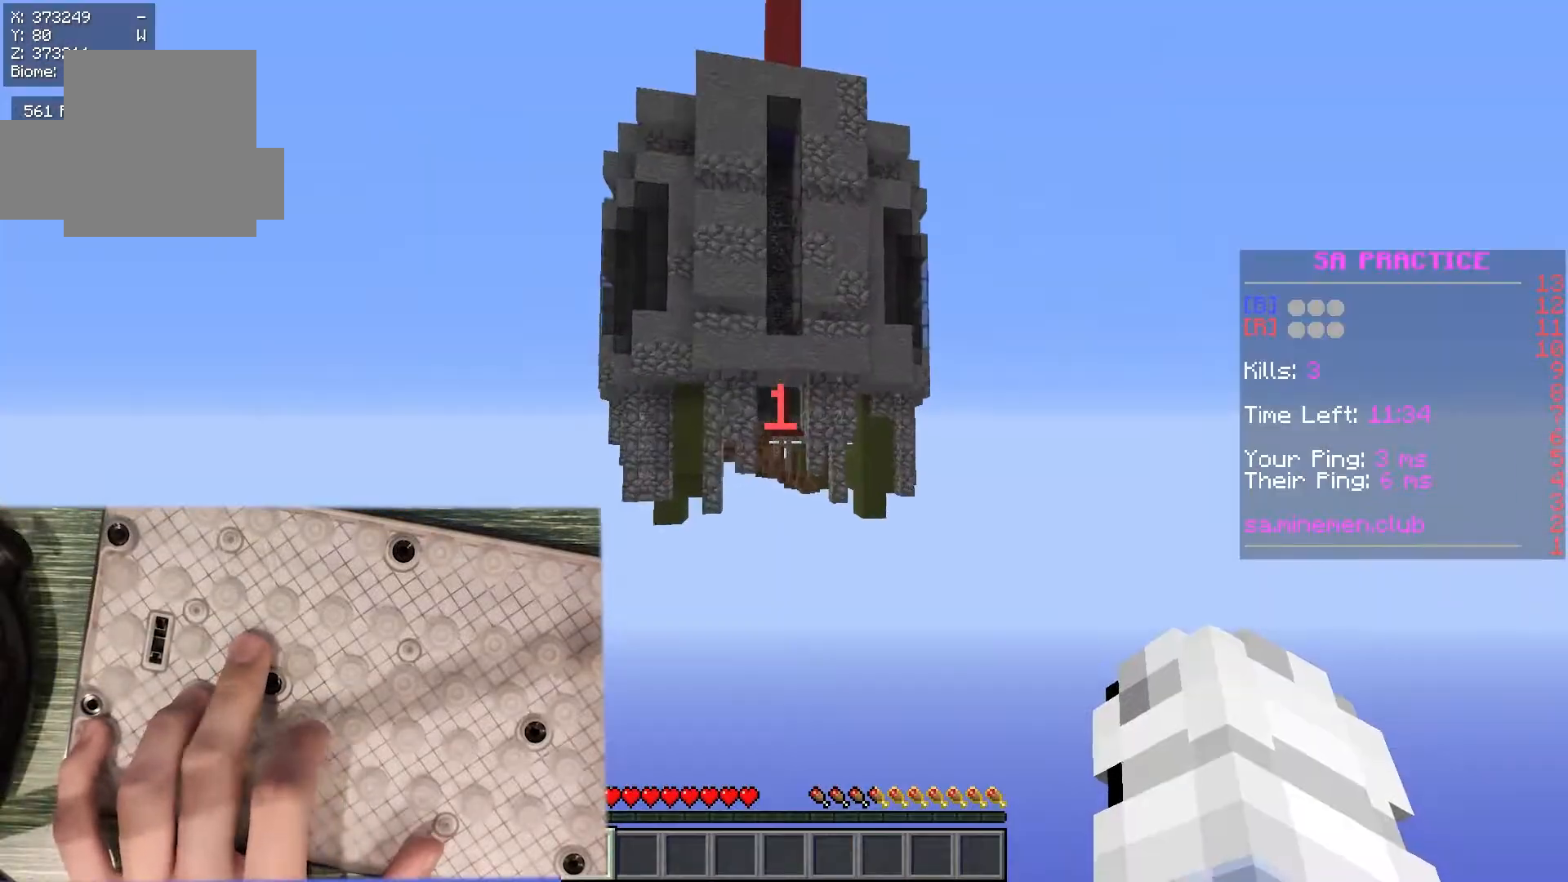
{"keys": ["a", "w"], "mouse": [], "events": [[100, "mouse_left", "down"], [100, "w", "up"], [133, "mouse_left", "up"], [200, "mouse_left", "down"], [317, "mouse_left", "up"], [450, "w", "down"]]}
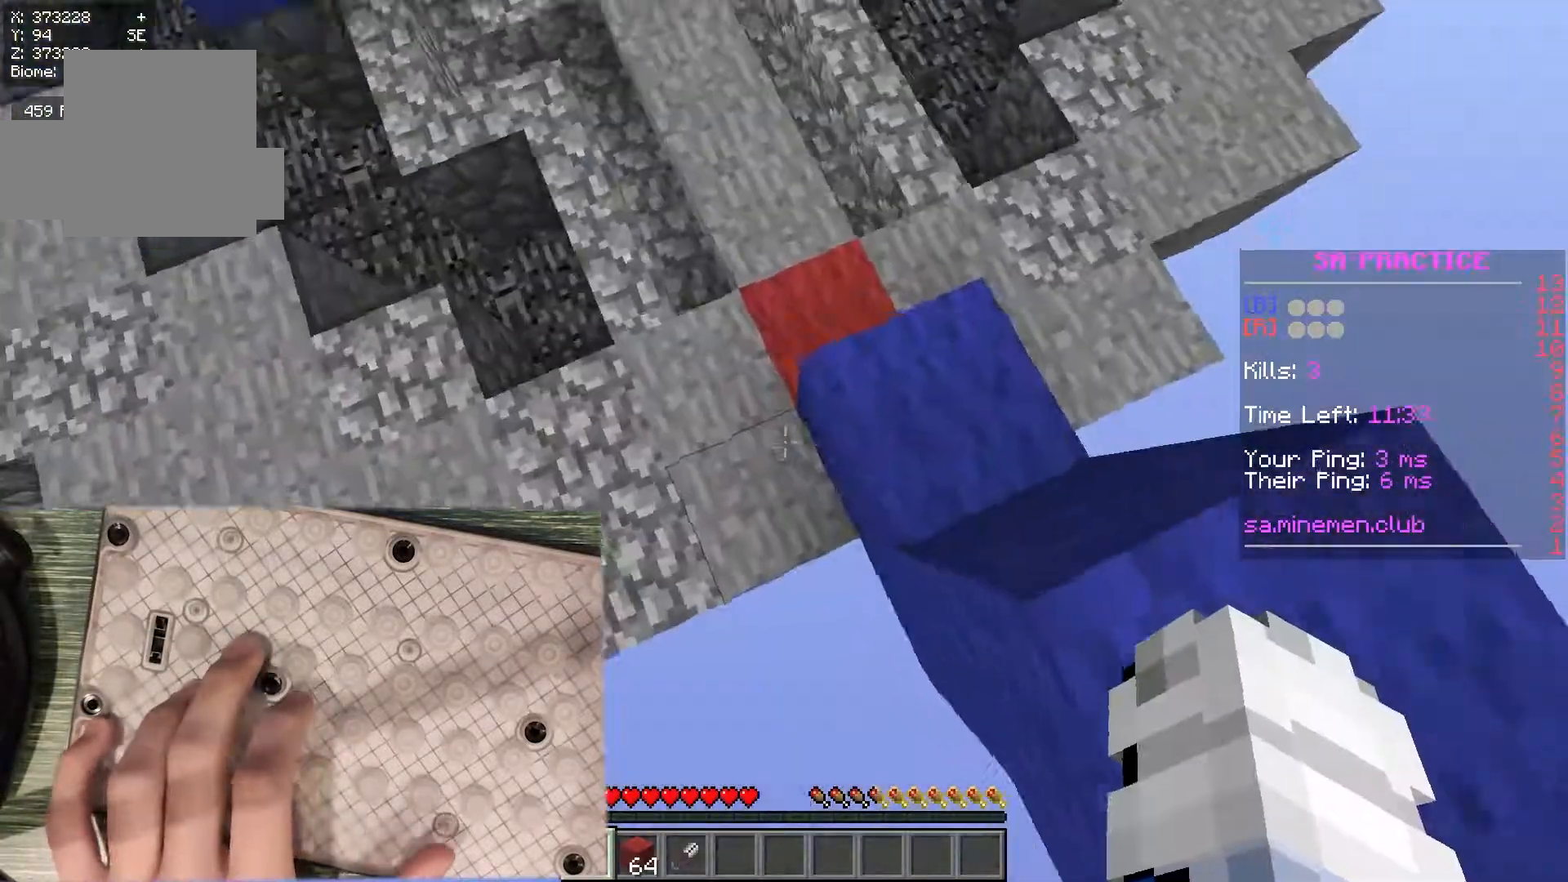
{"keys": ["a", "w"], "mouse": [], "events": [[217, "a", "up"], [450, "a", "down"]]}
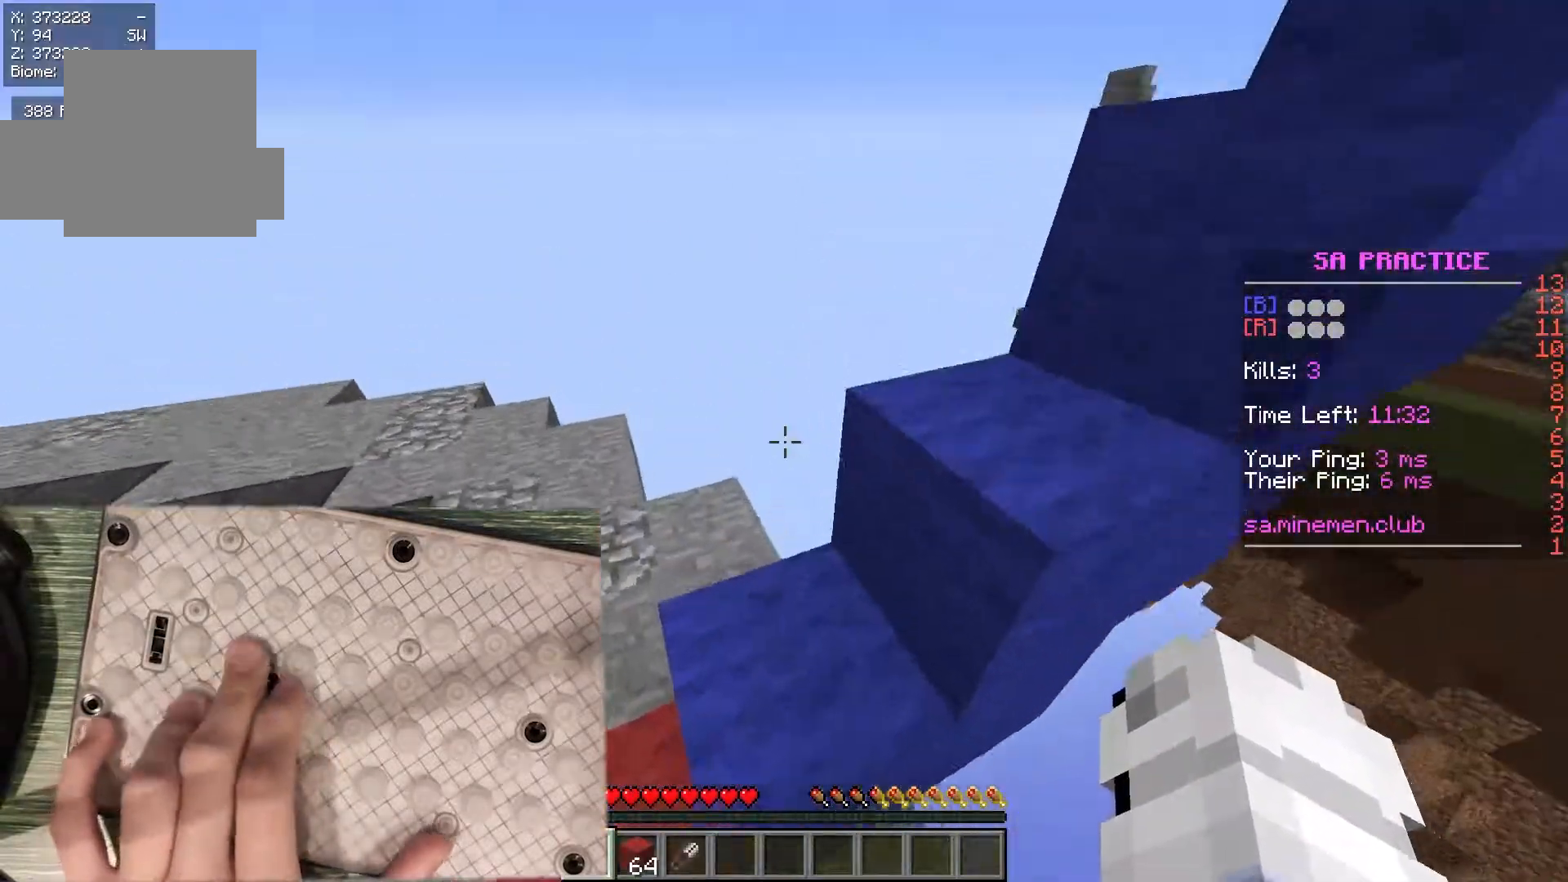
{"keys": ["w"], "mouse": [], "events": [[117, "a", "up"], [417, "w", "up"], [500, "w", "down"]]}
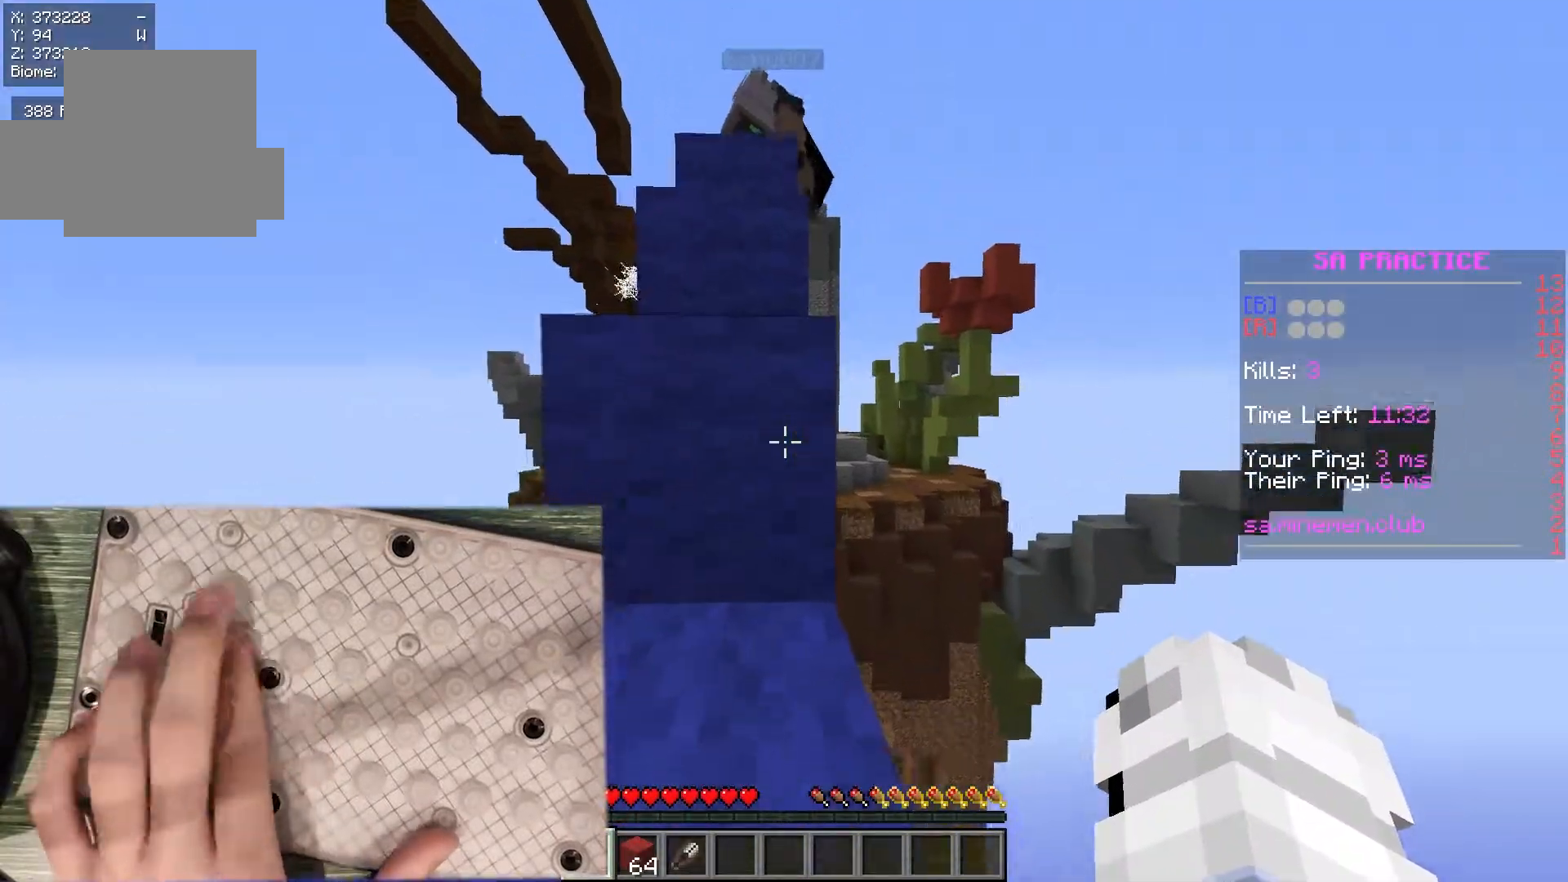
{"keys": ["w"], "mouse": [], "events": []}
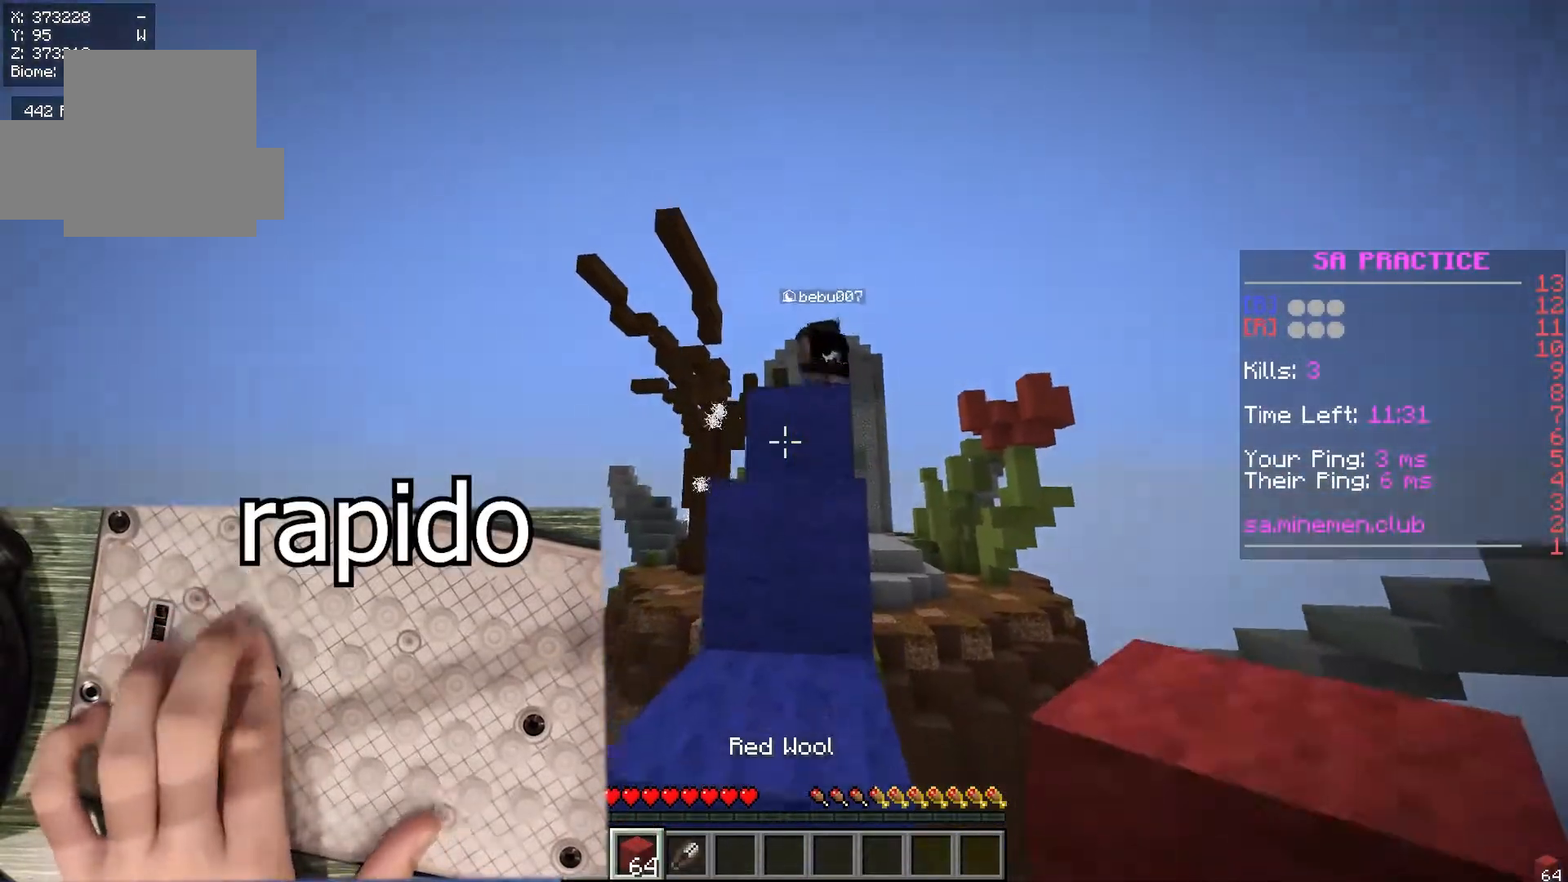
{"keys": ["w"], "mouse": [], "events": []}
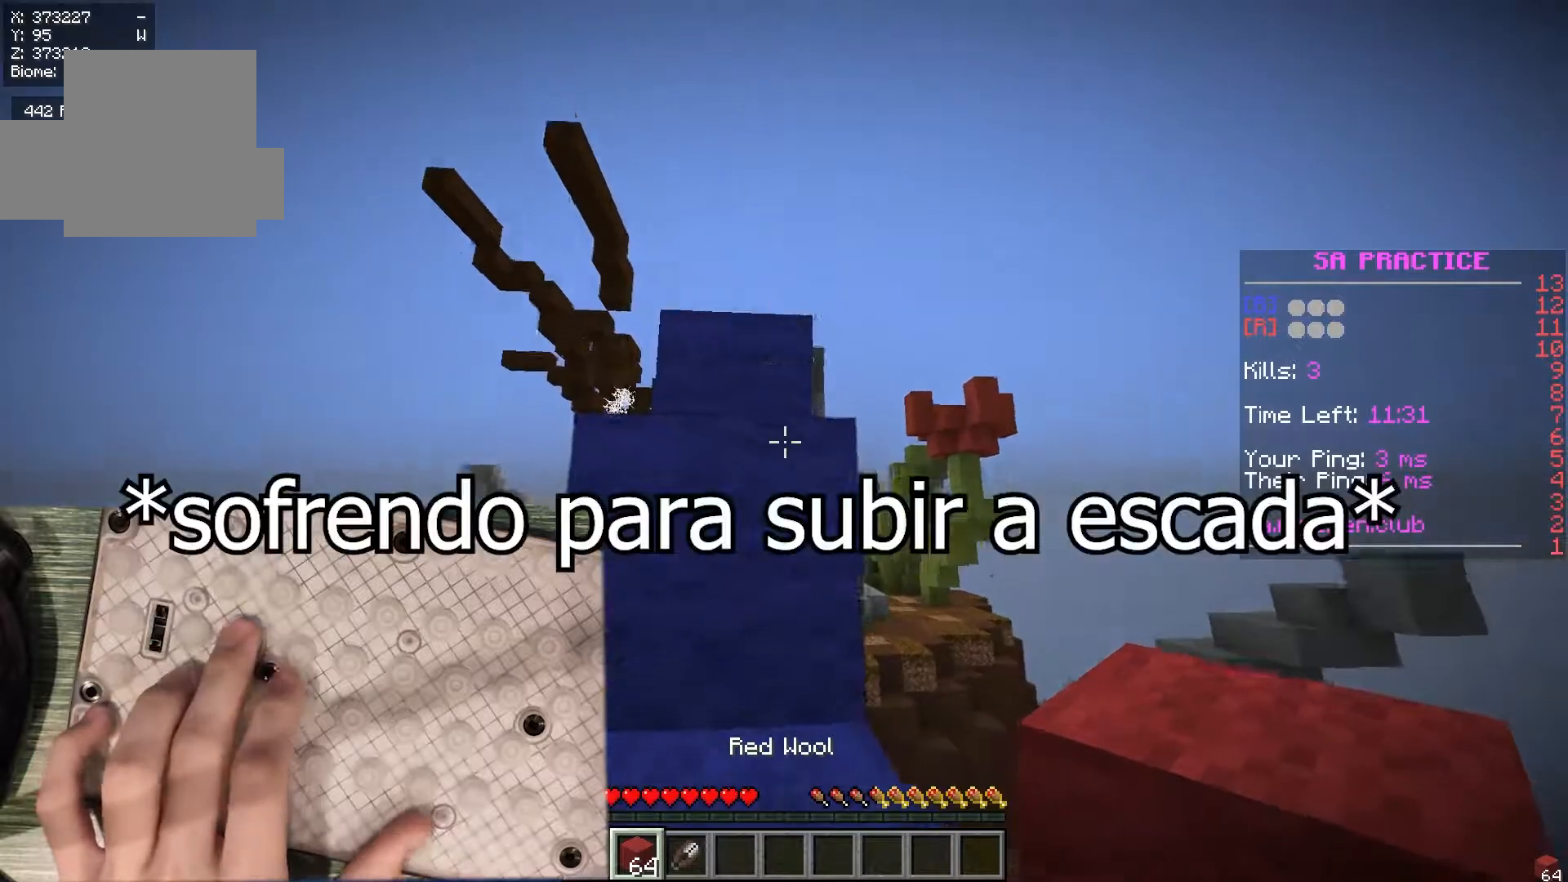
{"keys": ["w"], "mouse": [], "events": []}
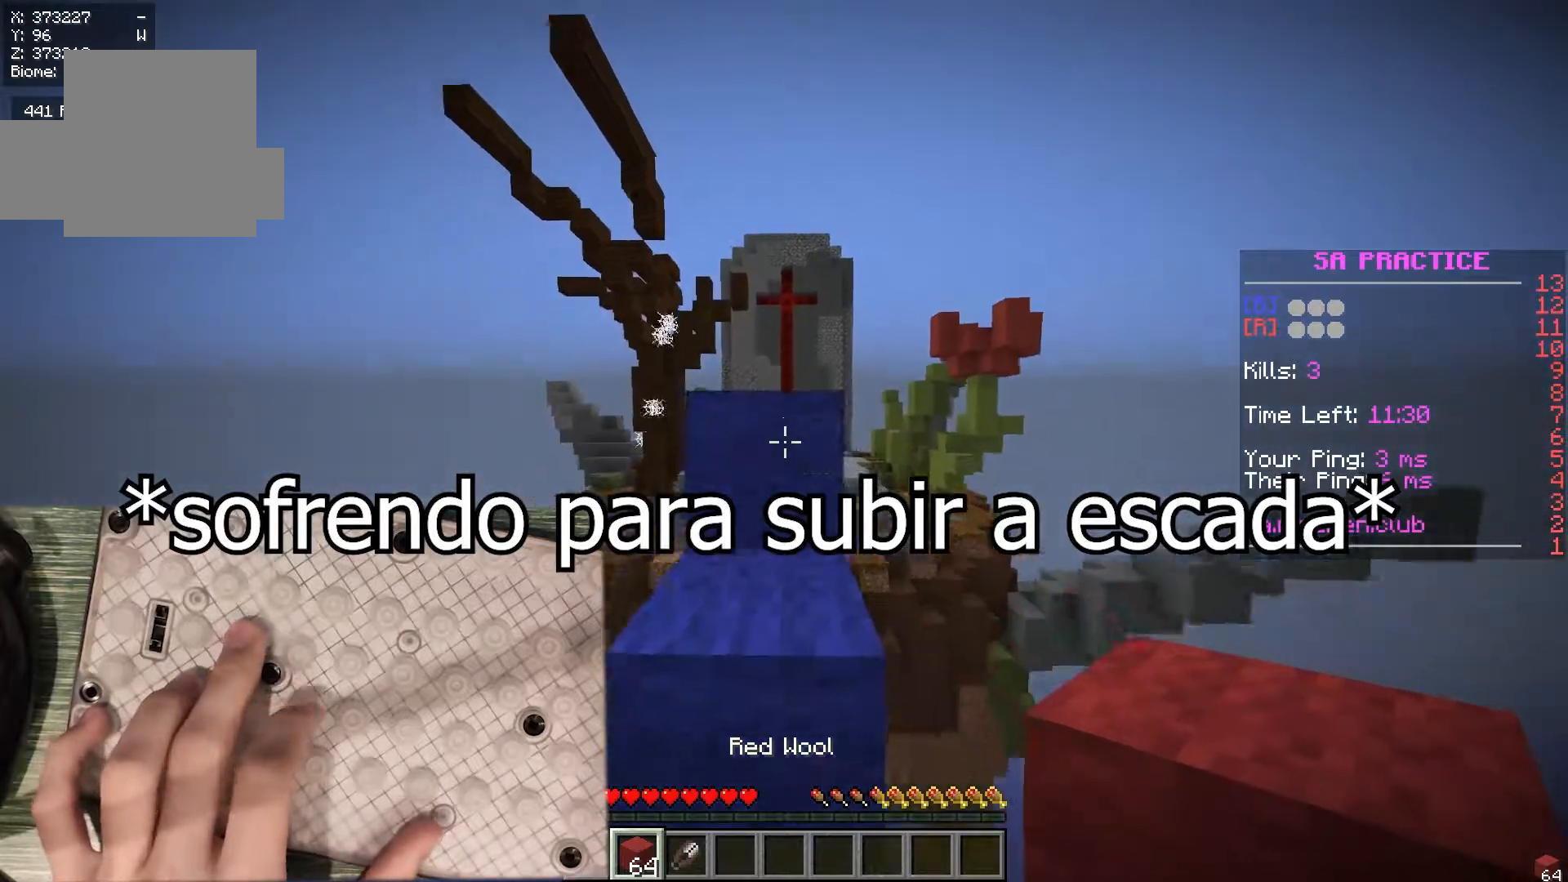
{"keys": [], "mouse": [], "events": [[333, "w", "up"]]}
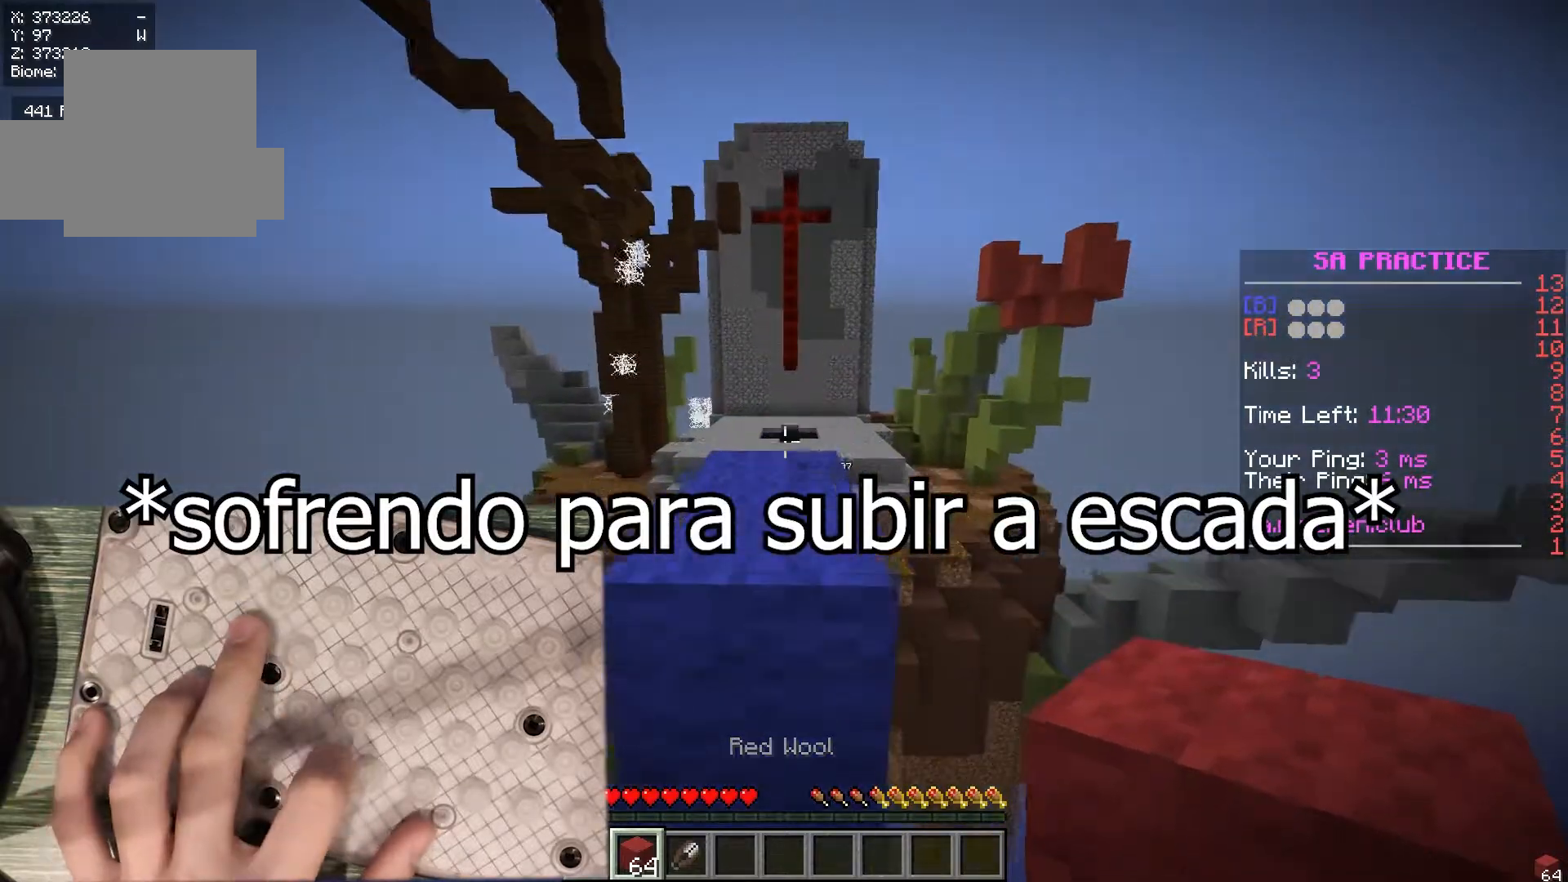
{"keys": ["w"], "mouse": [], "events": [[267, "w", "down"]]}
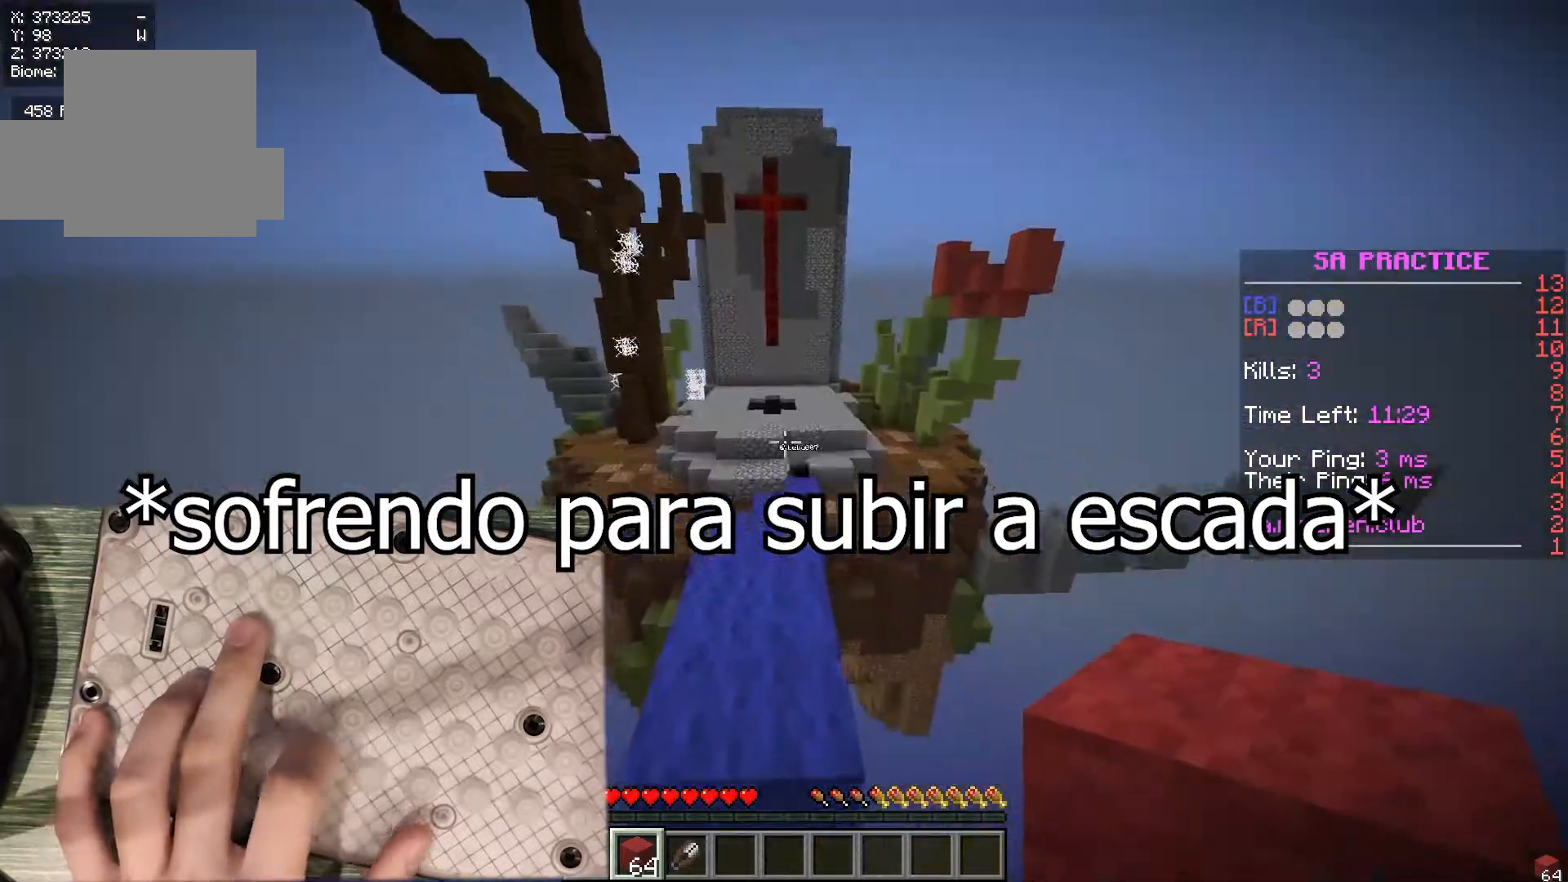
{"keys": ["w"], "mouse": [], "events": []}
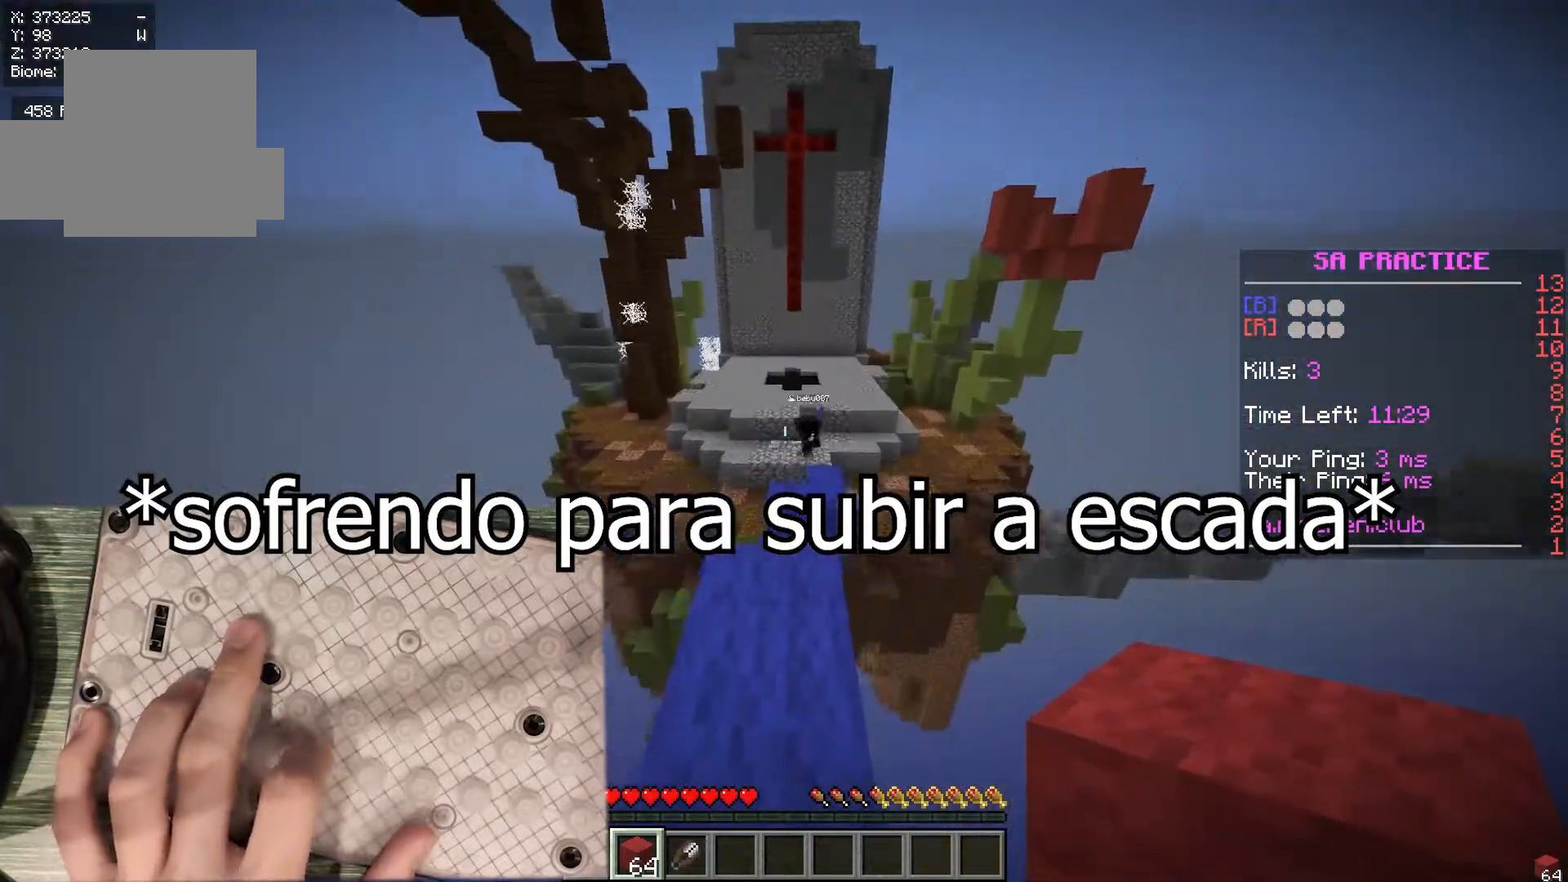
{"keys": ["w"], "mouse": [], "events": []}
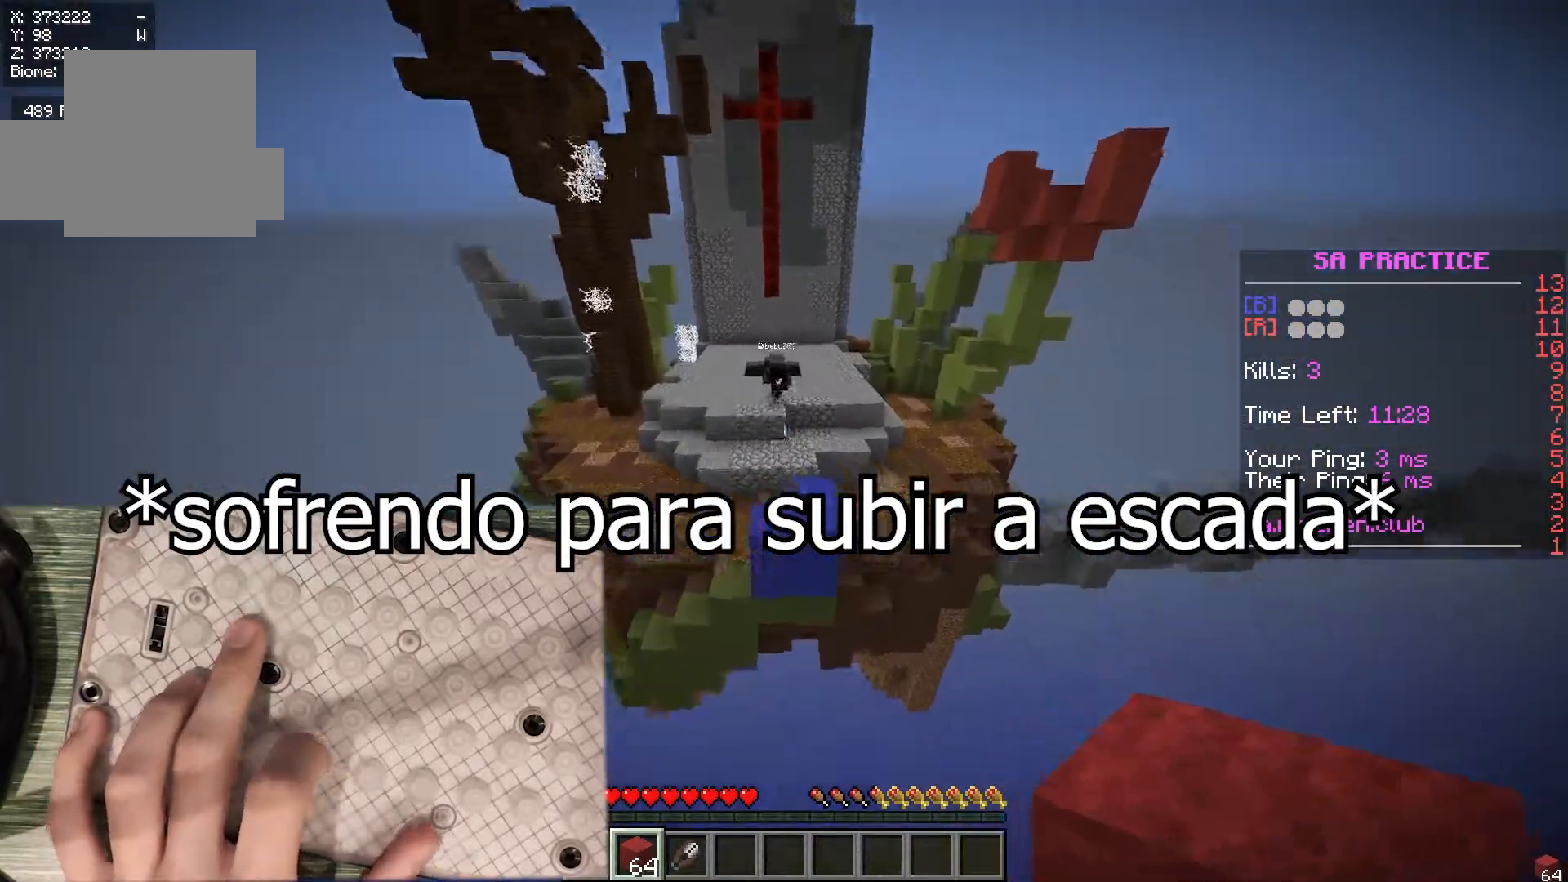
{"keys": ["w"], "mouse": [], "events": []}
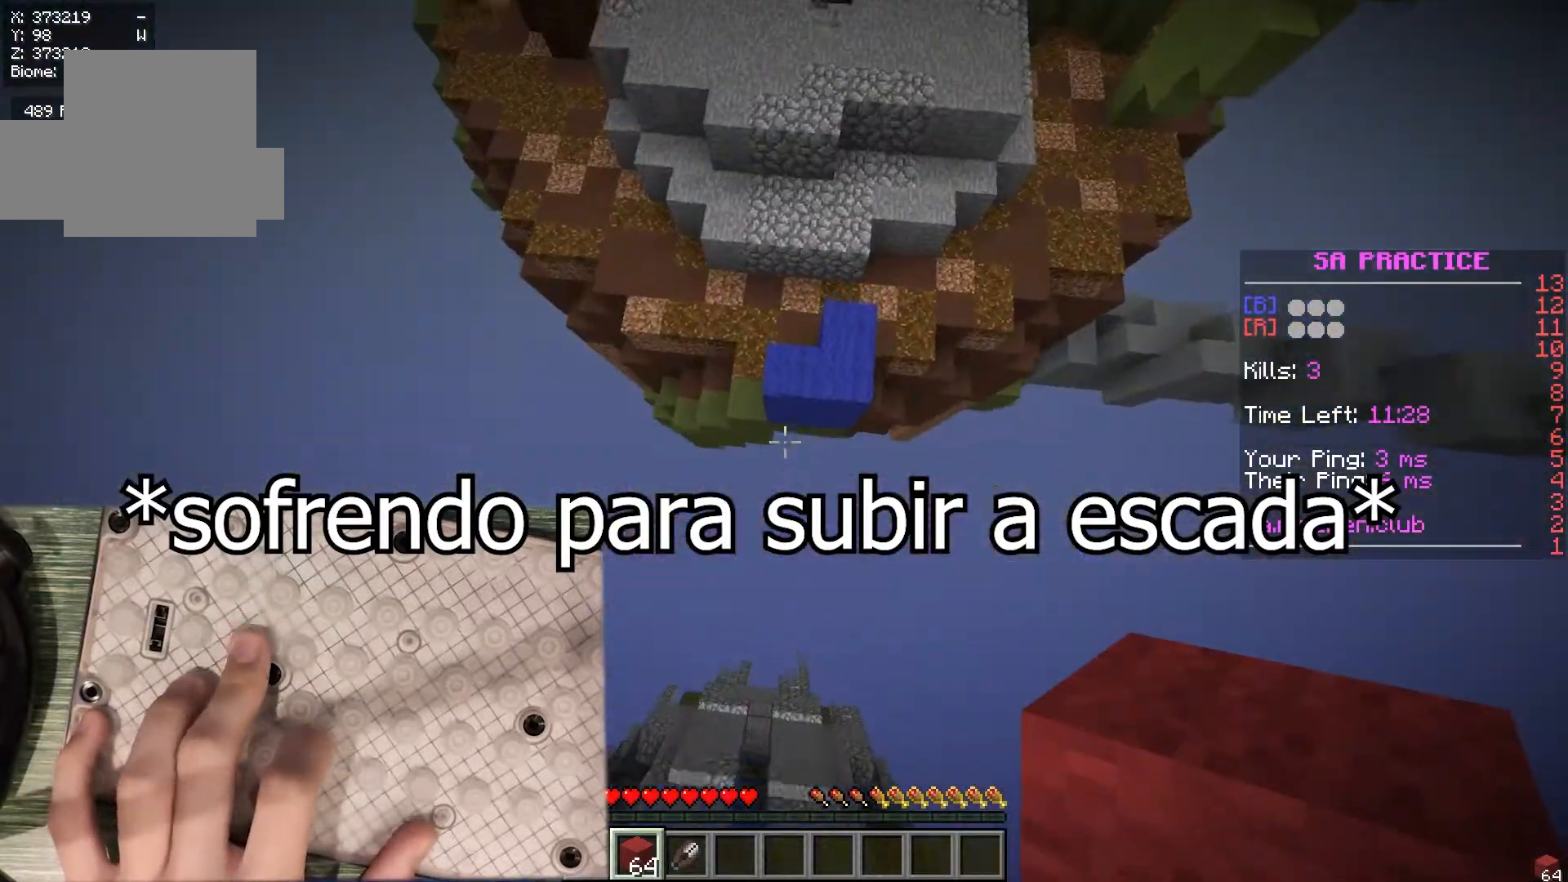
{"keys": [], "mouse": [], "events": [[100, "w", "up"], [183, "mouse_right", "down"], [200, "w", "down"], [333, "a", "down"], [350, "mouse_right", "up"], [417, "a", "up"], [467, "w", "up"]]}
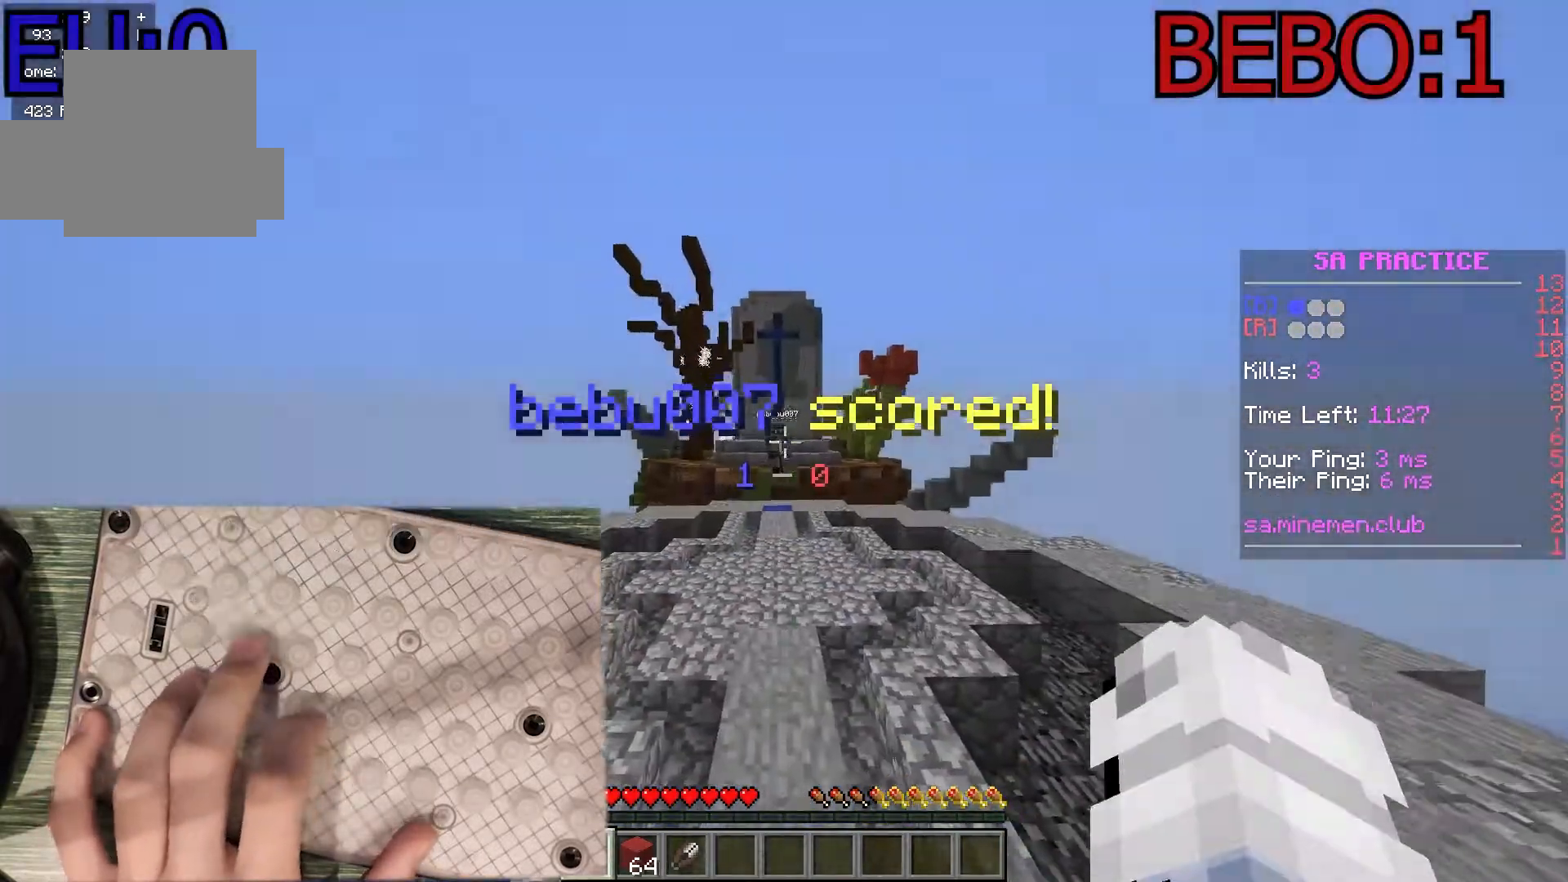
{"keys": [], "mouse": [], "events": []}
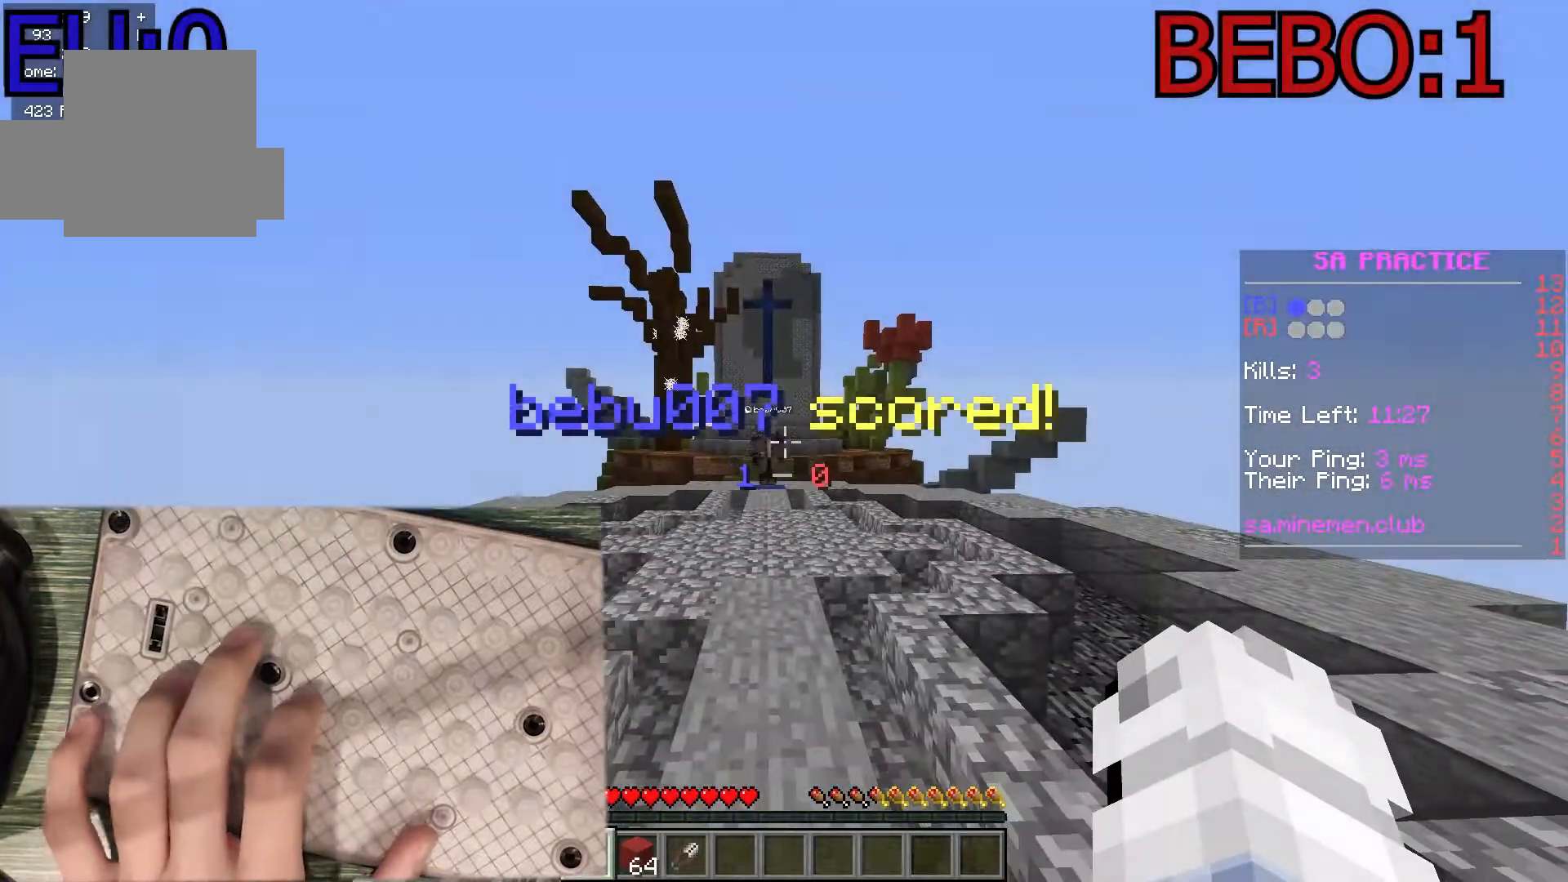
{"keys": [], "mouse": [], "events": []}
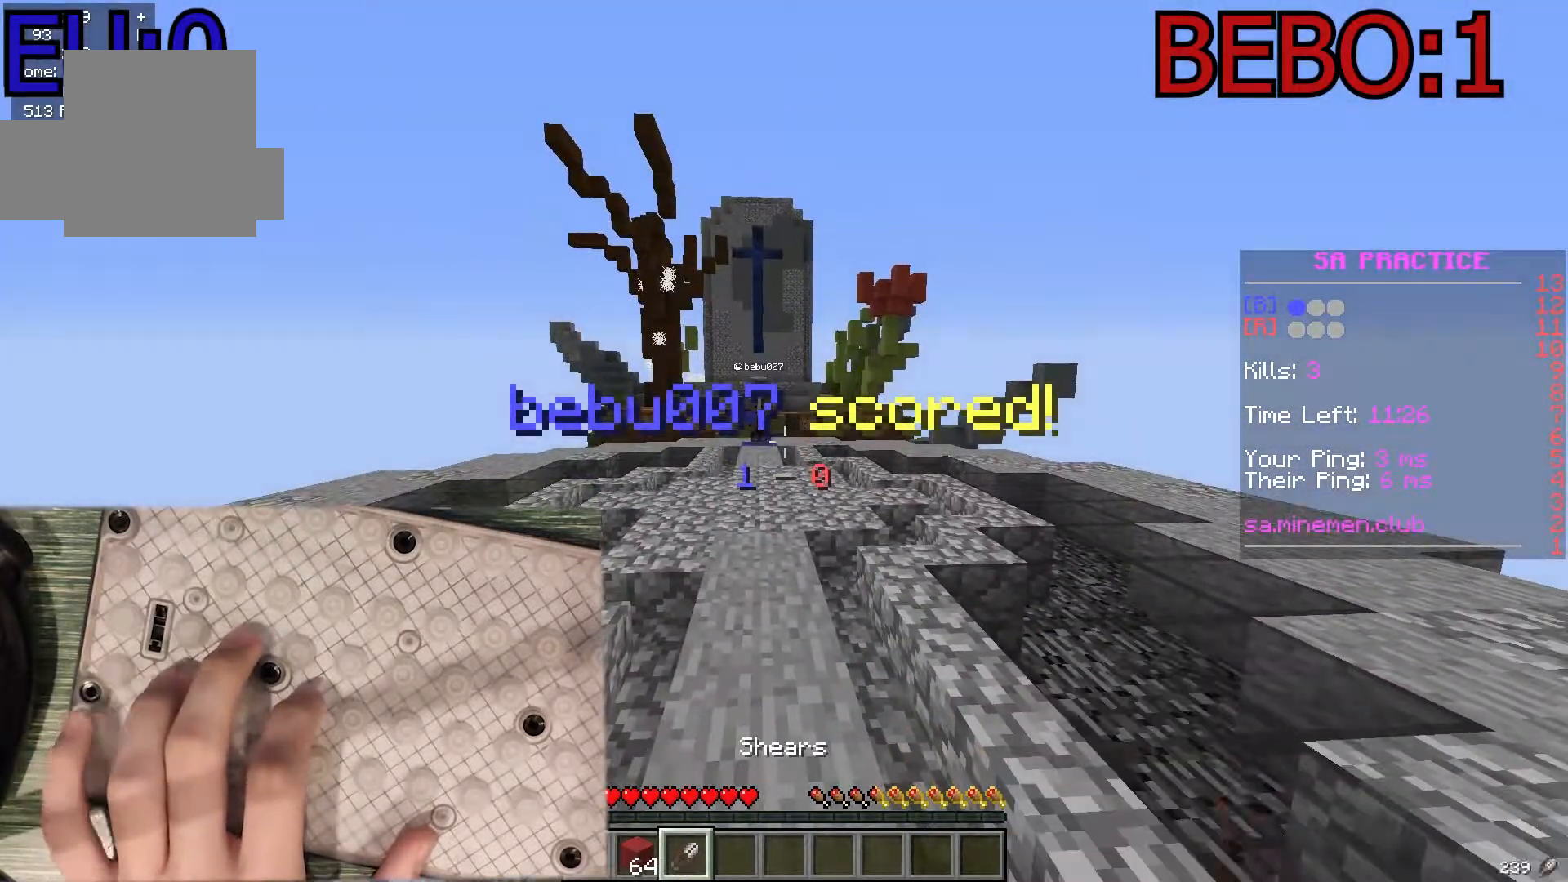
{"keys": ["w"], "mouse": [], "events": [[450, "w", "down"]]}
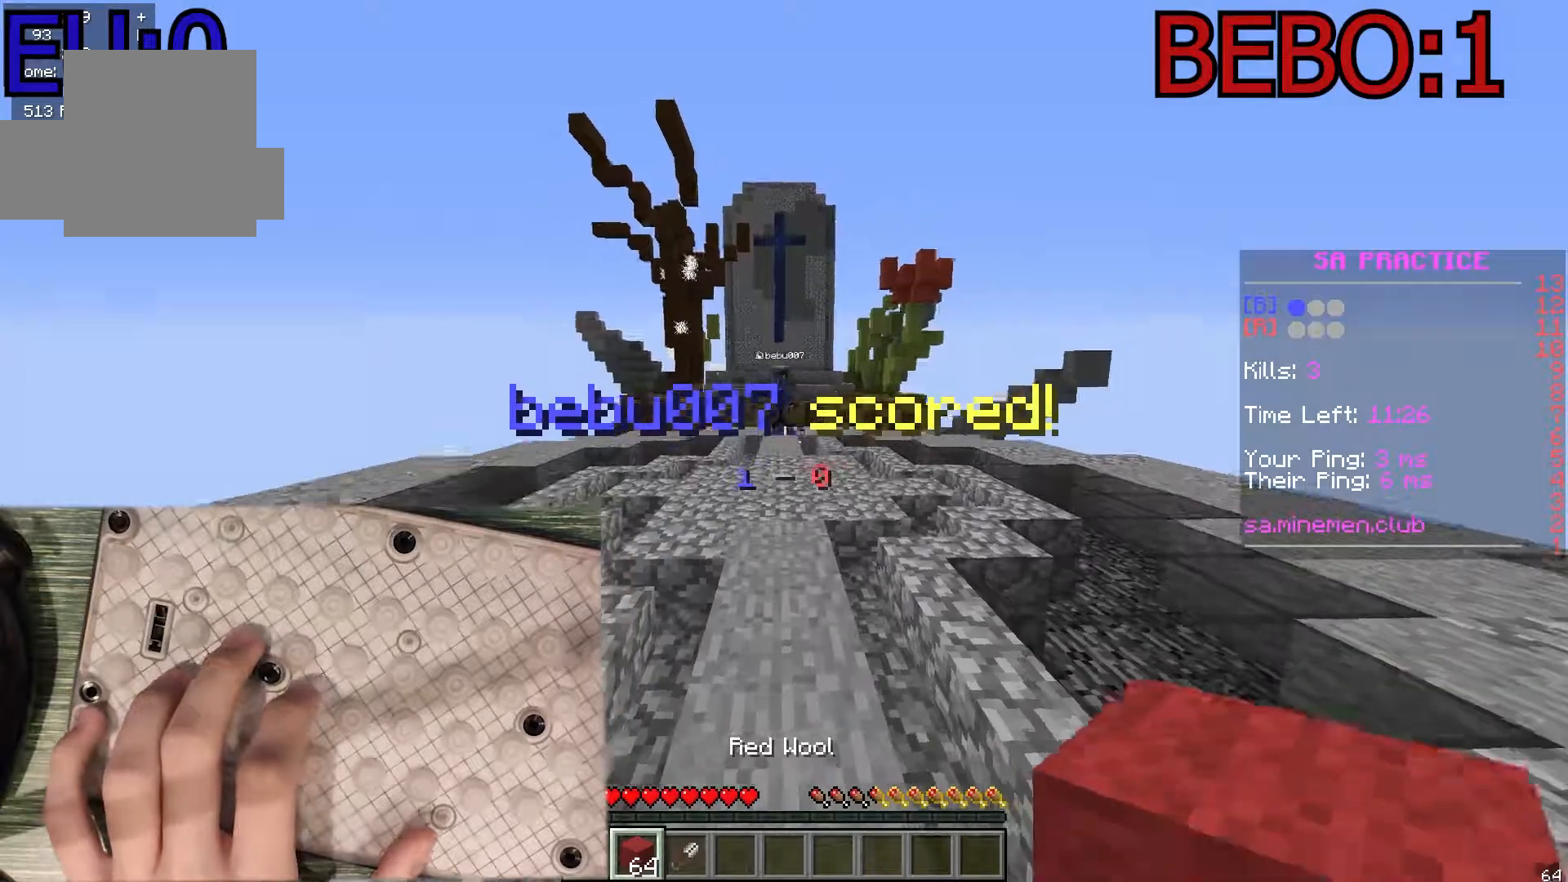
{"keys": ["w"], "mouse": [], "events": []}
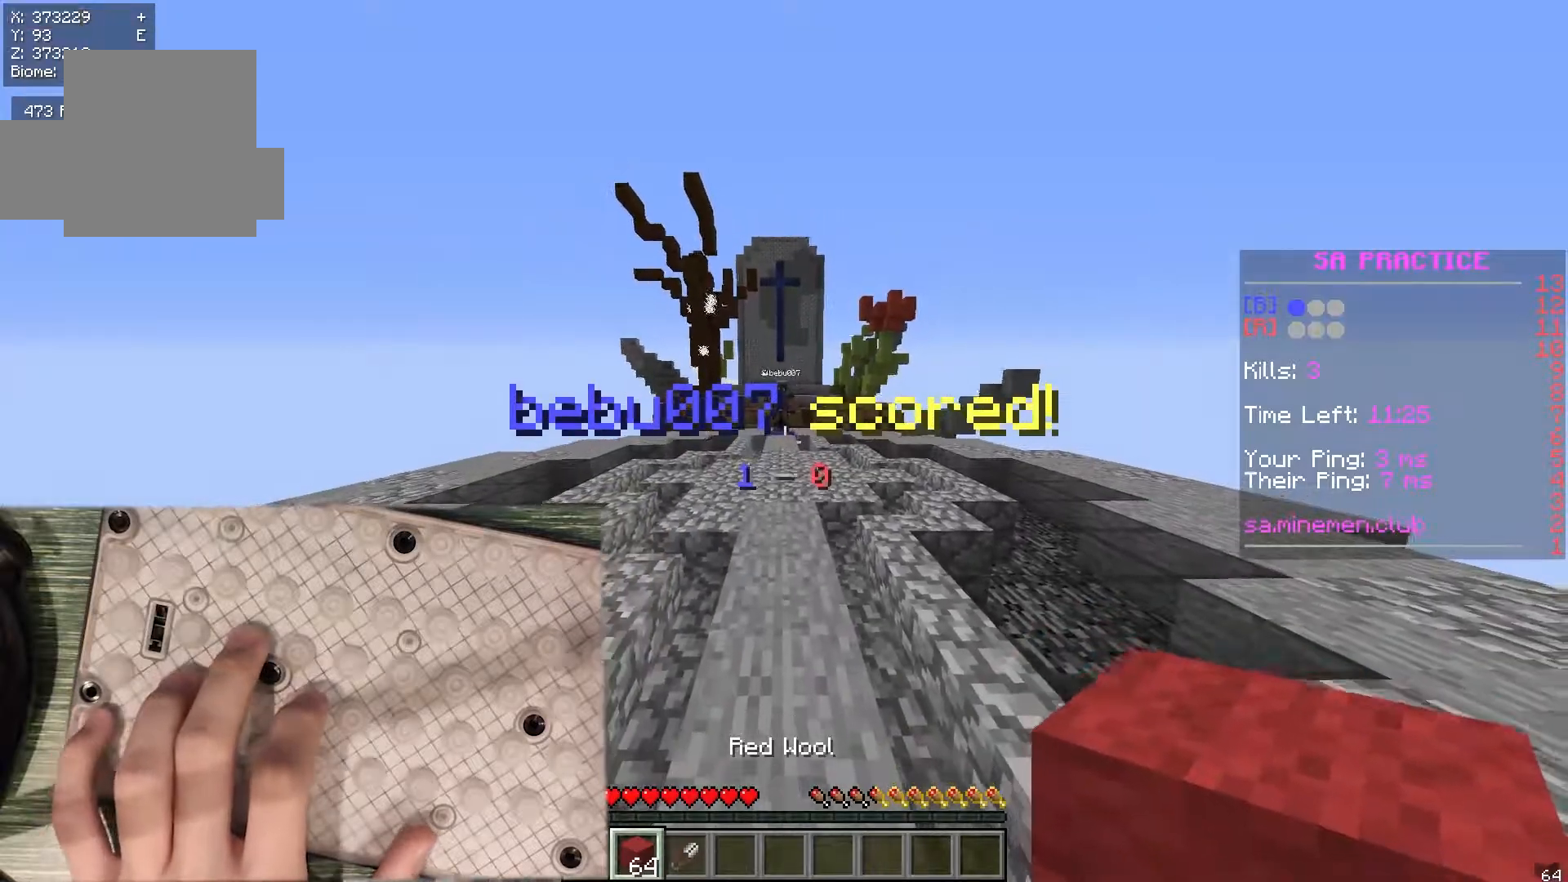
{"keys": ["w"], "mouse": [], "events": []}
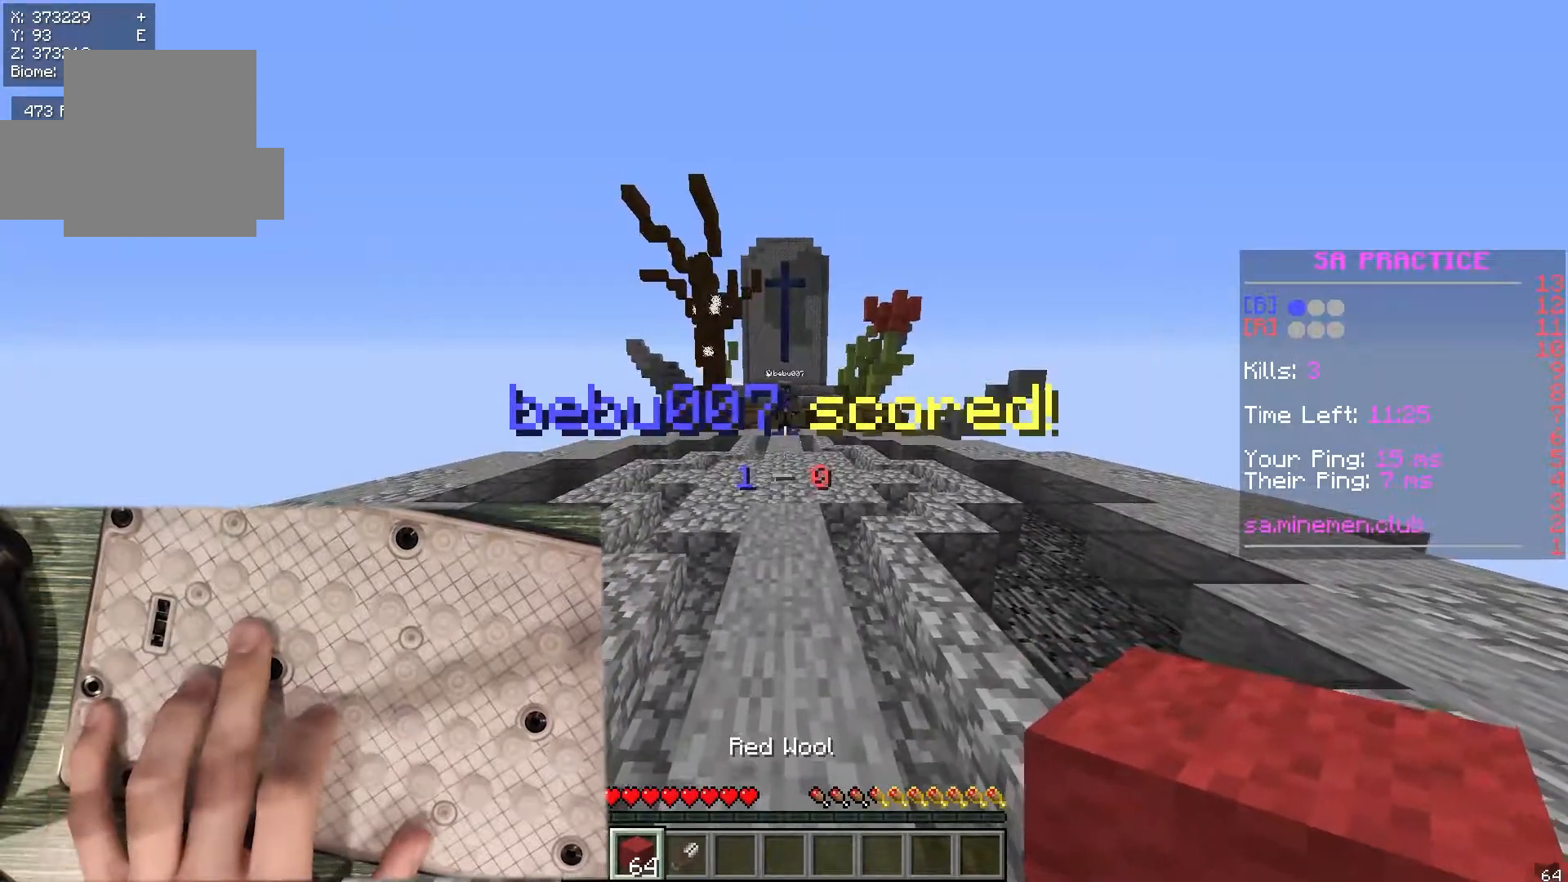
{"keys": ["w"], "mouse": [], "events": []}
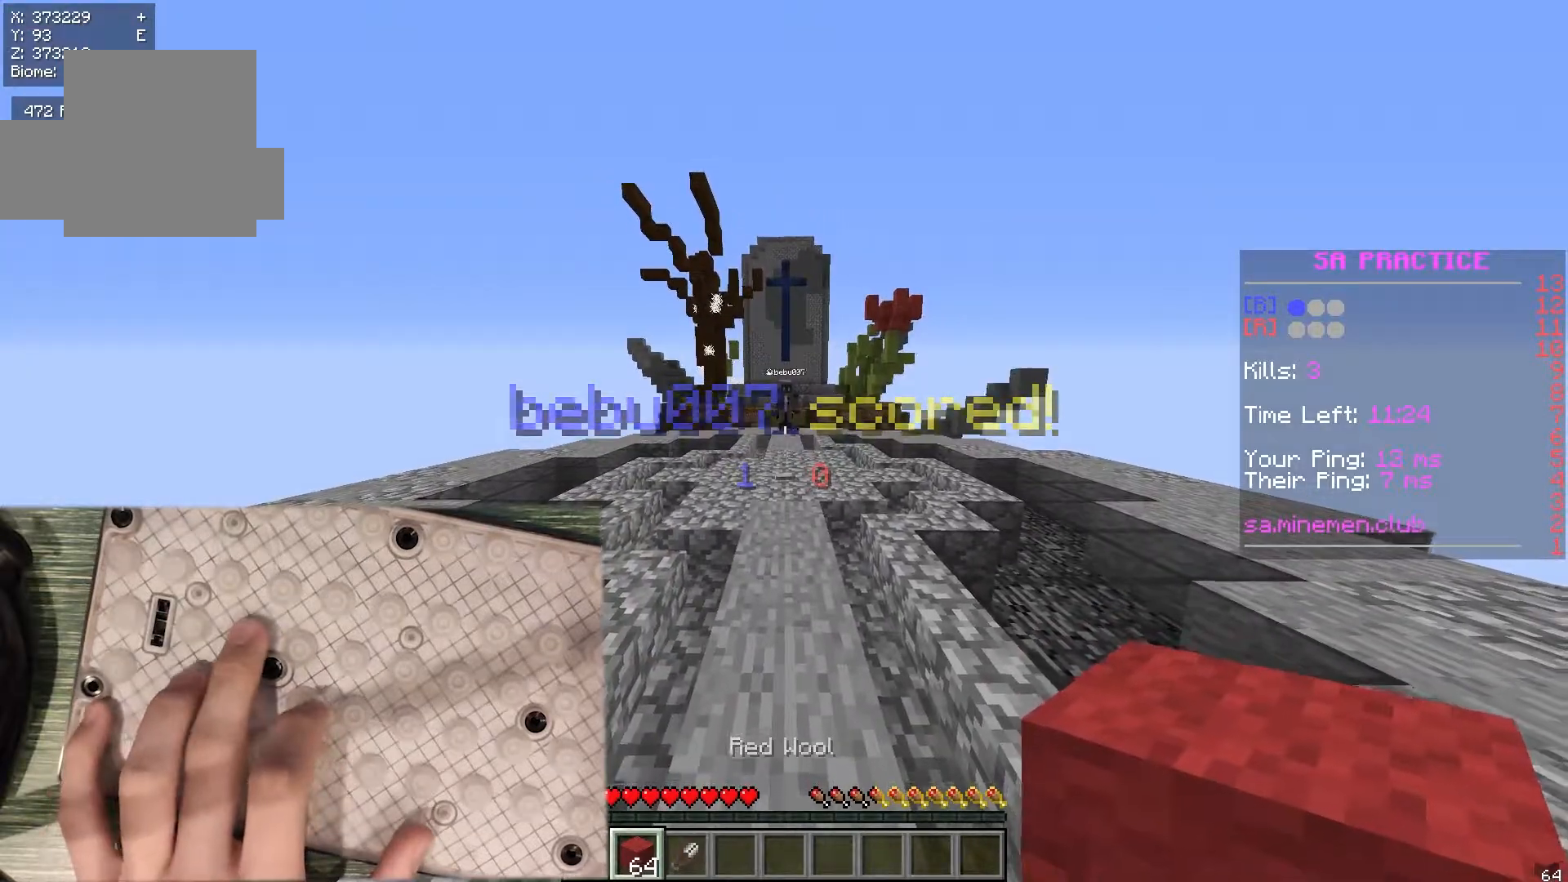
{"keys": ["w"], "mouse": ["left"], "events": [[383, "w", "up"], [417, "mouse_left", "down"], [433, "d", "down"], [483, "d", "up"], [500, "w", "down"]]}
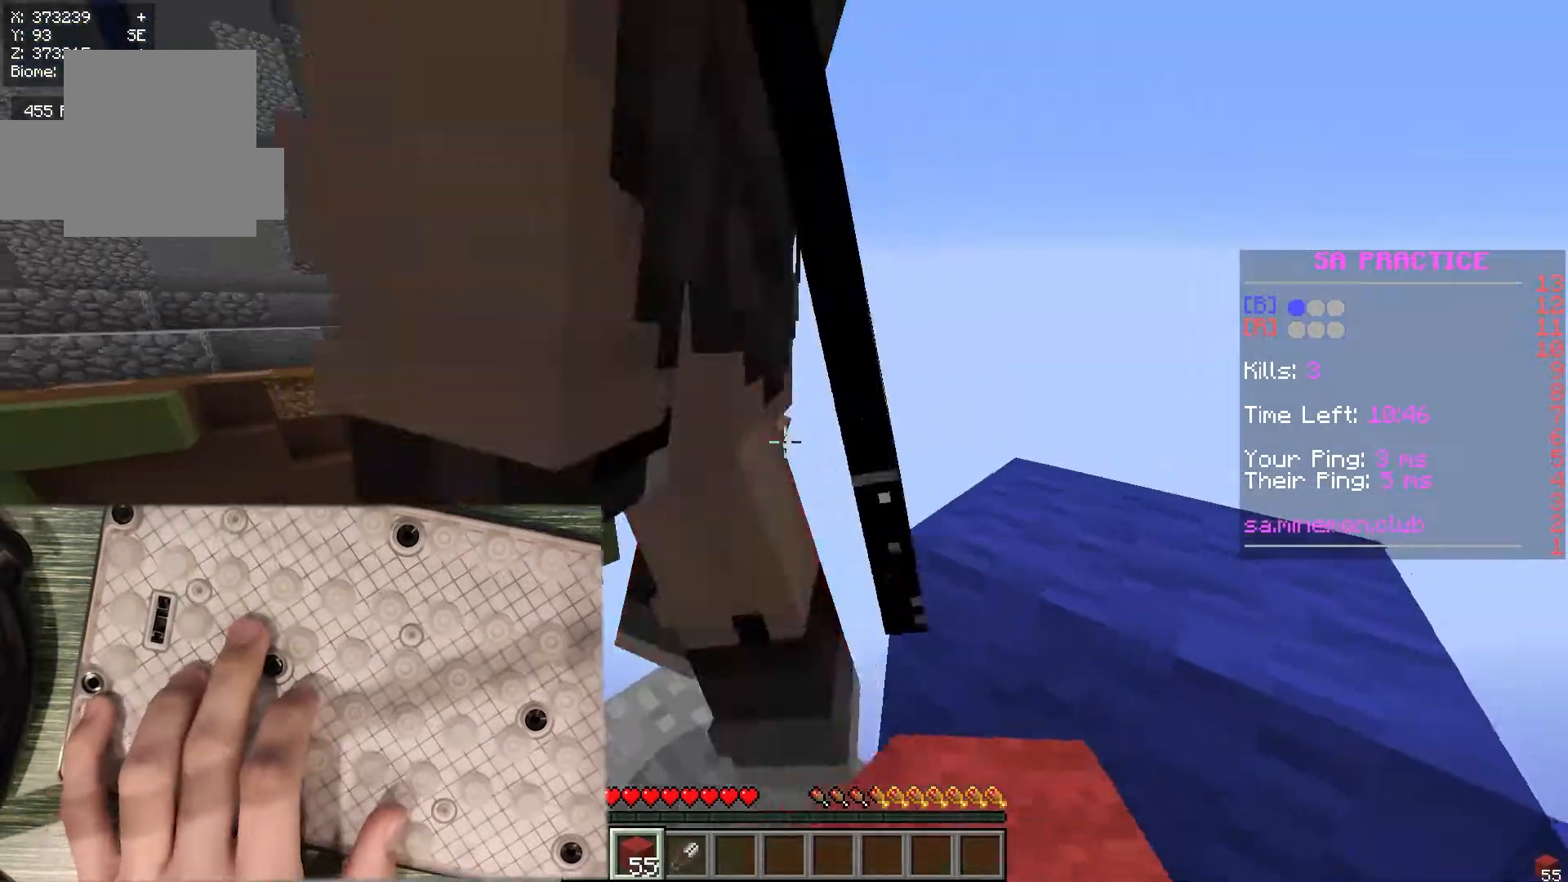
{"keys": ["a"], "mouse": ["left"], "events": [[33, "a", "down"], [183, "a", "up"], [183, "w", "up"], [200, "mouse_left", "up"], [267, "mouse_left", "down"], [417, "a", "down"]]}